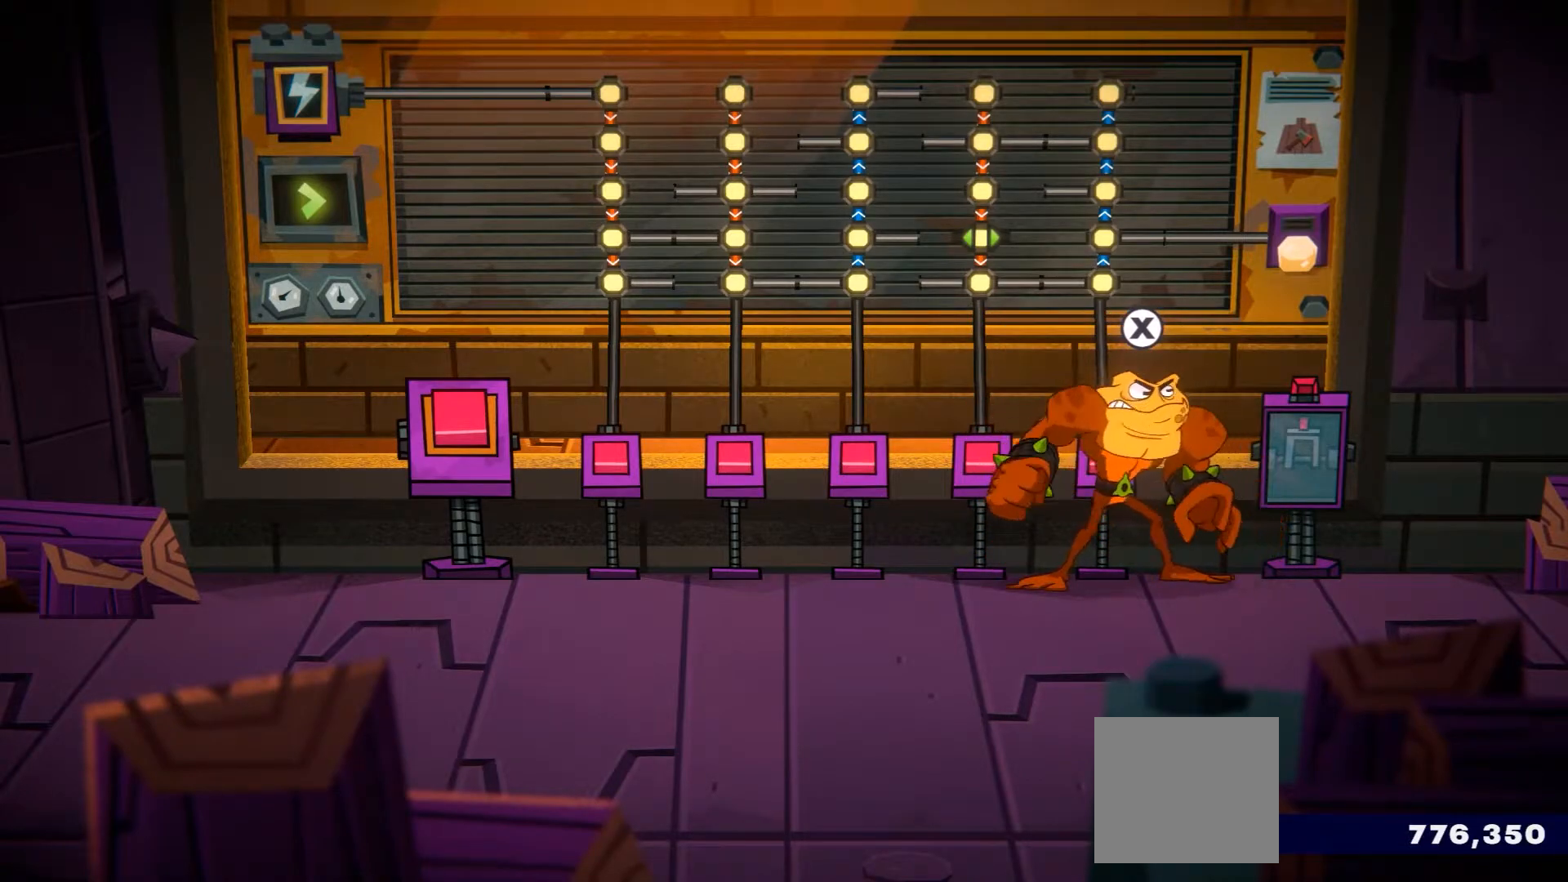
Gameplay with a controller (Xbox layout); each line is a JSON object with the inputs held at the frame after it. "events" lists button and stick changes between this image and that frame as [ms after this image, input, new state], when the widget could be followed in between. Not read: L3 R3.
{"buttons": [], "left_stick": "left", "right_stick": "center", "events": [[284, "left_stick", "left"]]}
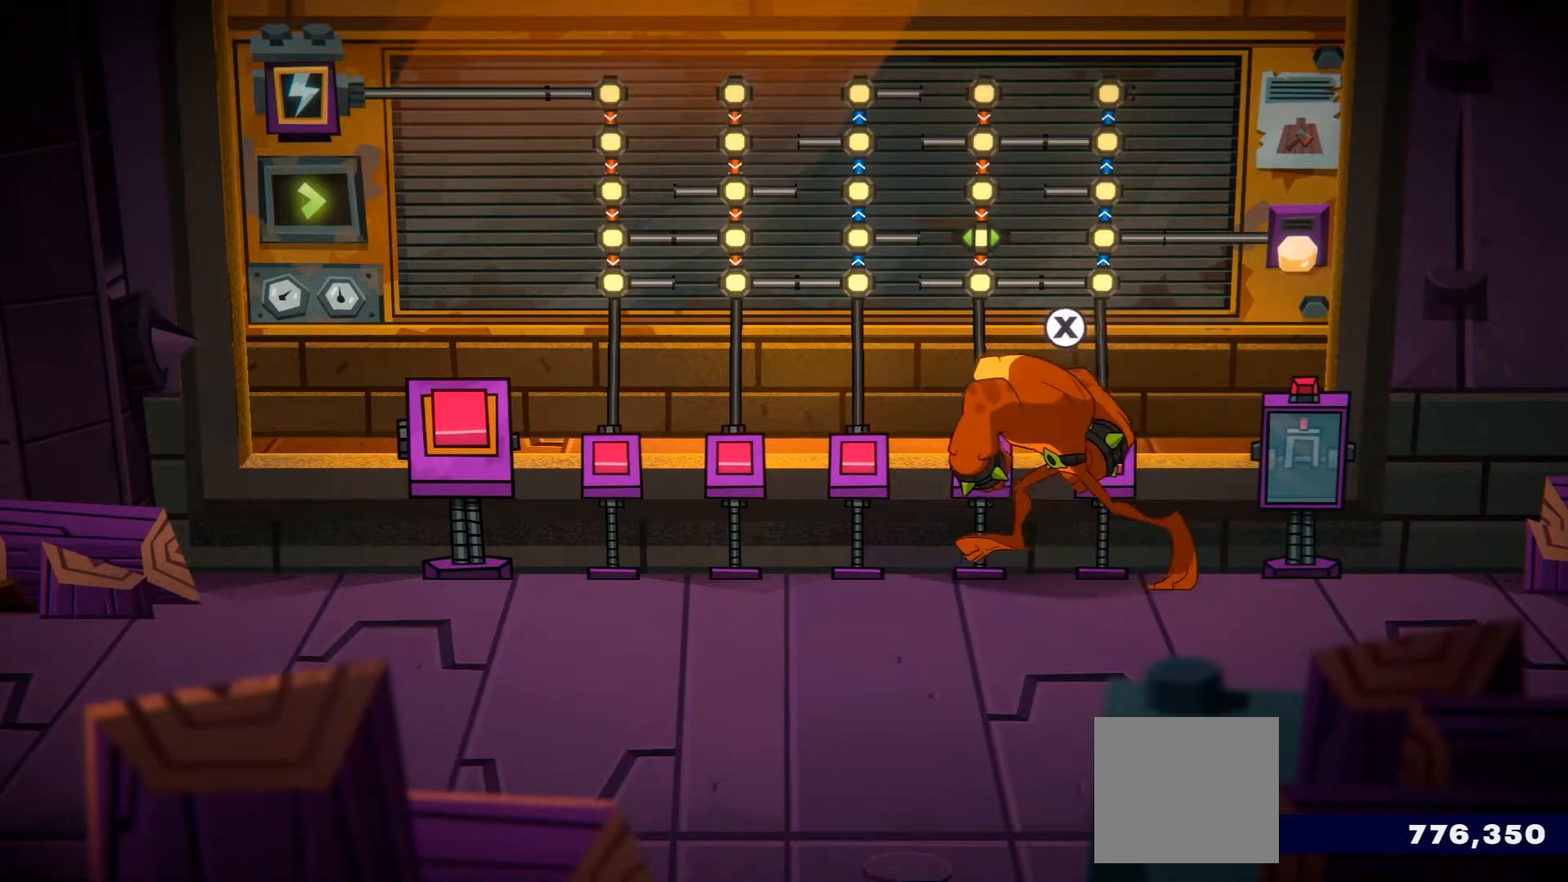
{"buttons": [], "left_stick": "up", "right_stick": "center", "events": [[233, "left_stick", "up-left"], [484, "left_stick", "up"]]}
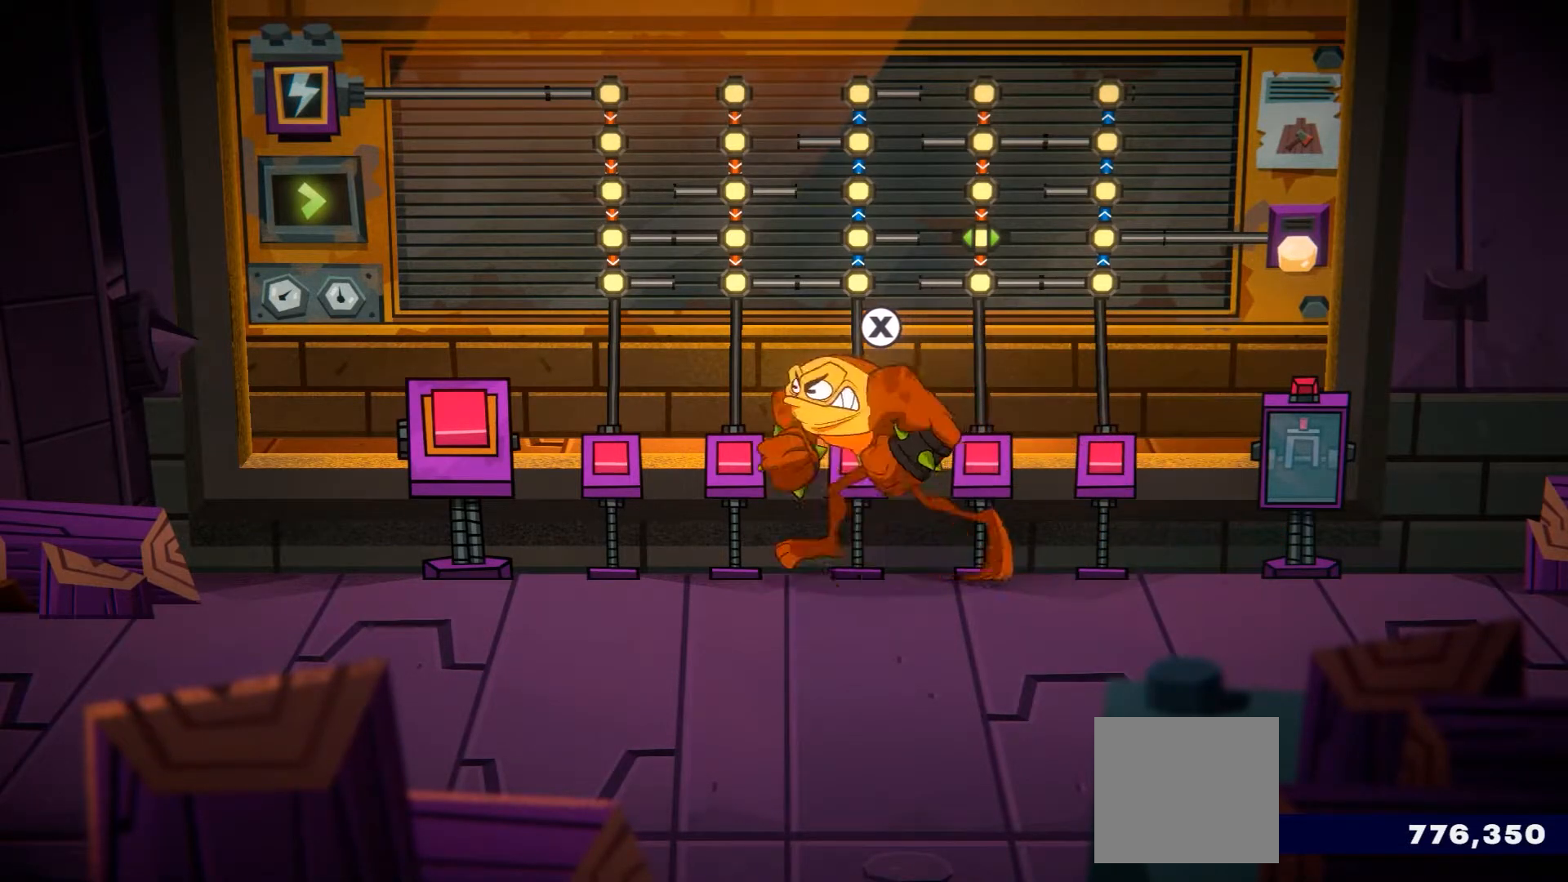
{"buttons": [], "left_stick": "up", "right_stick": "center", "events": [[84, "X", "down"], [184, "X", "up"]]}
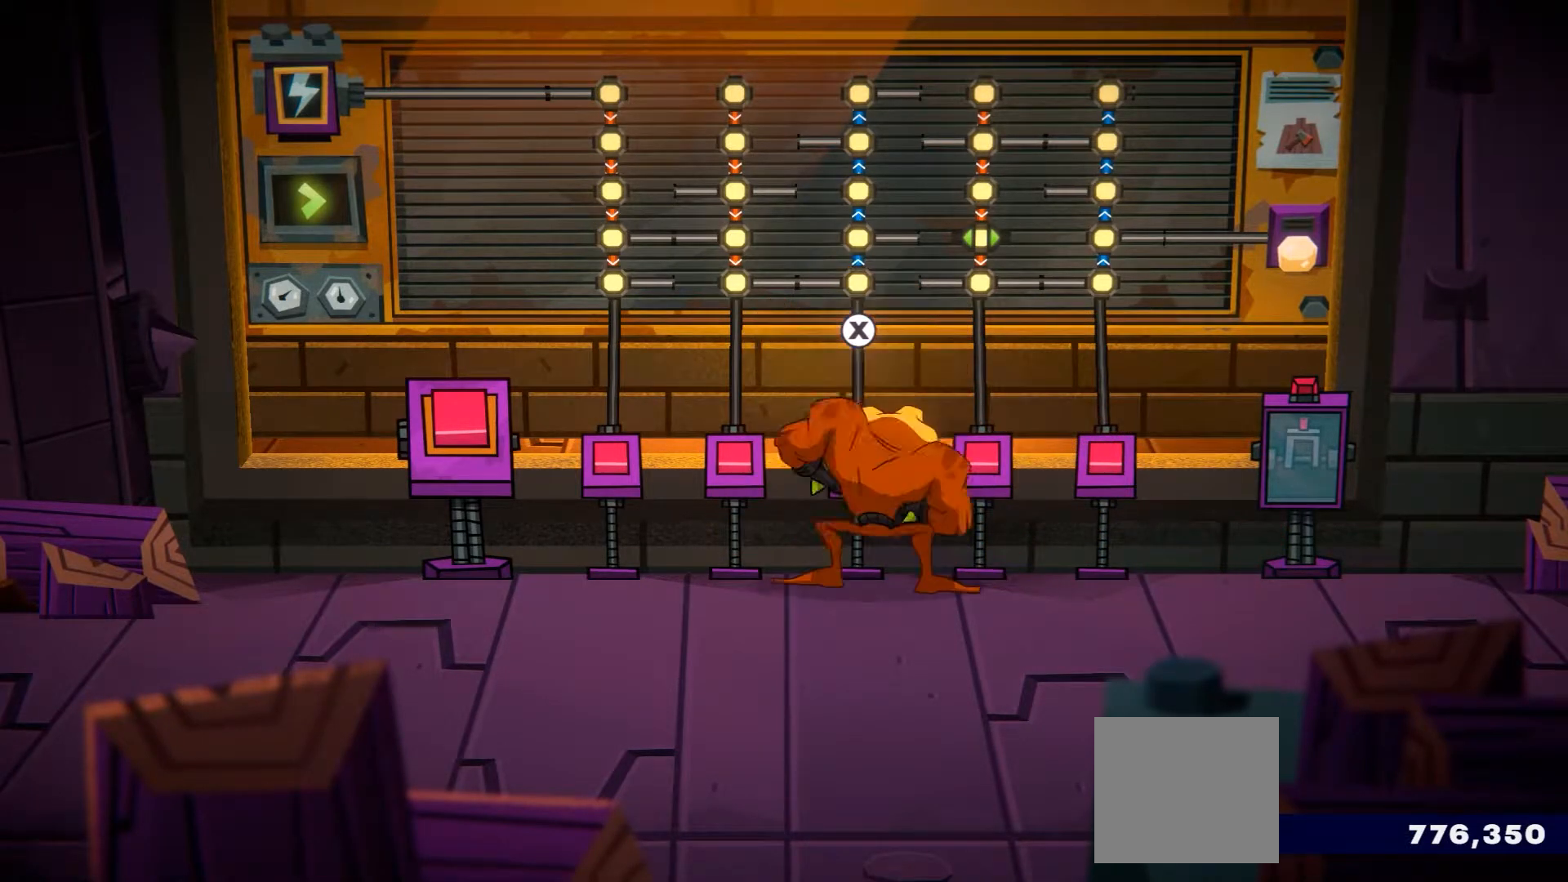
{"buttons": [], "left_stick": "up", "right_stick": "center", "events": []}
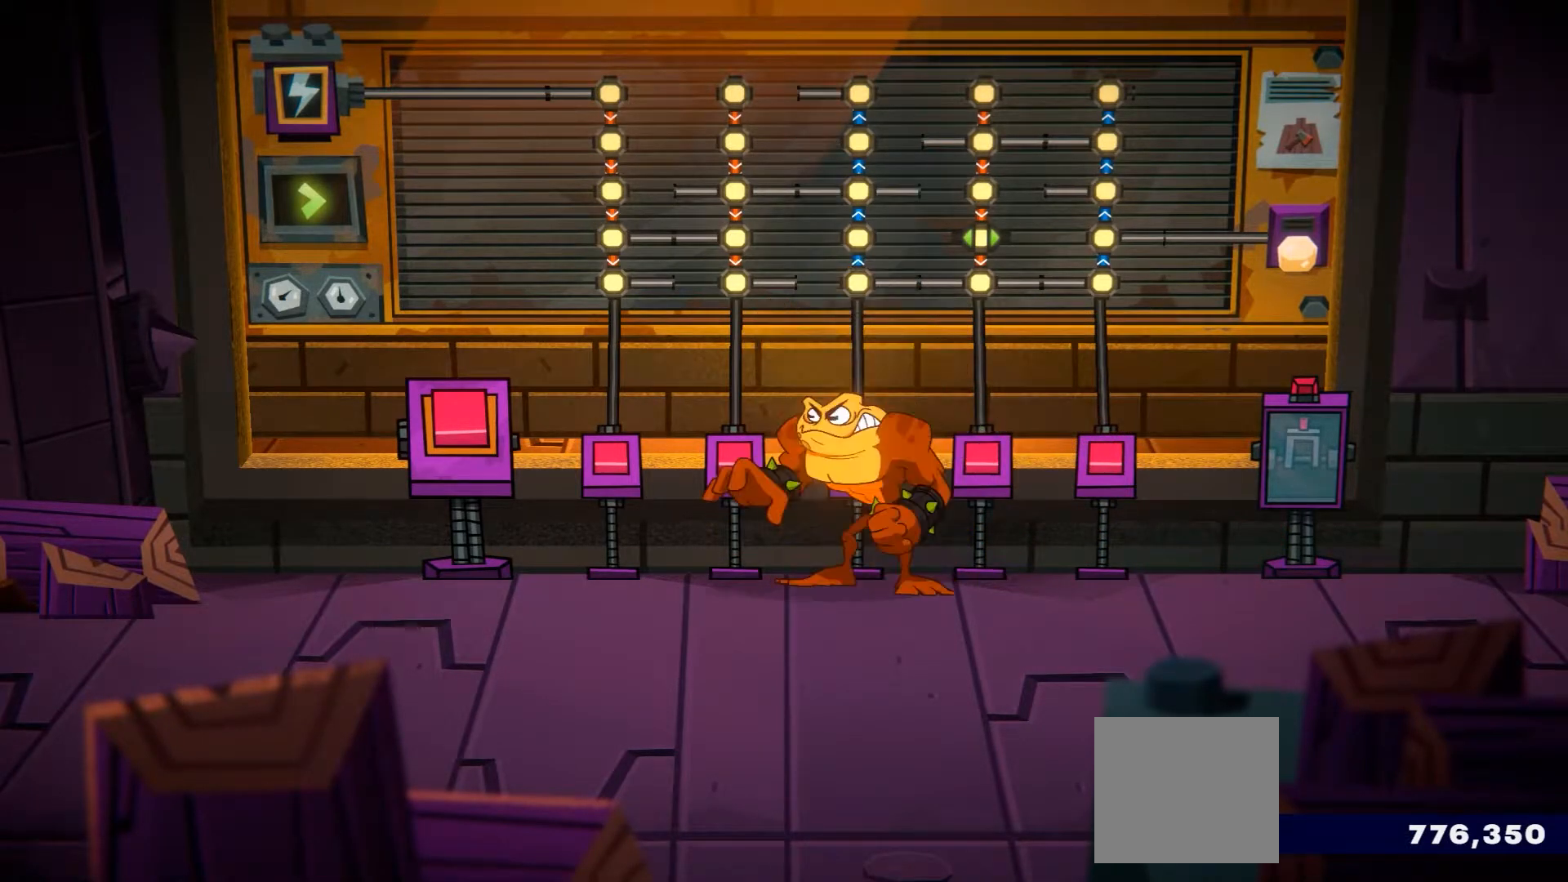
{"buttons": [], "left_stick": "center", "right_stick": "center", "events": [[84, "left_stick", "center"]]}
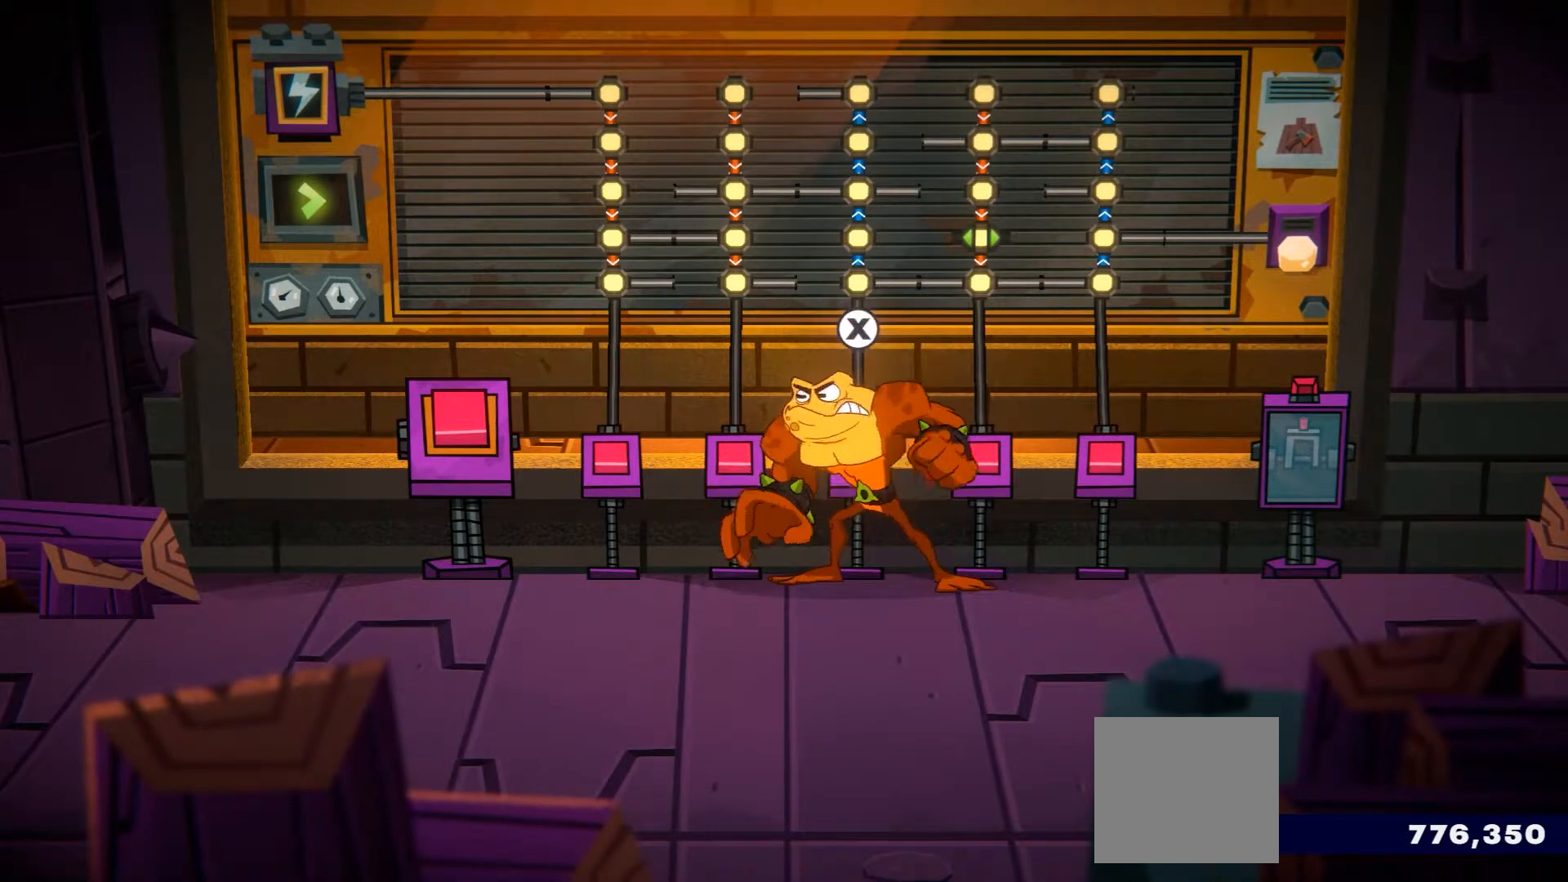
{"buttons": [], "left_stick": "center", "right_stick": "center", "events": []}
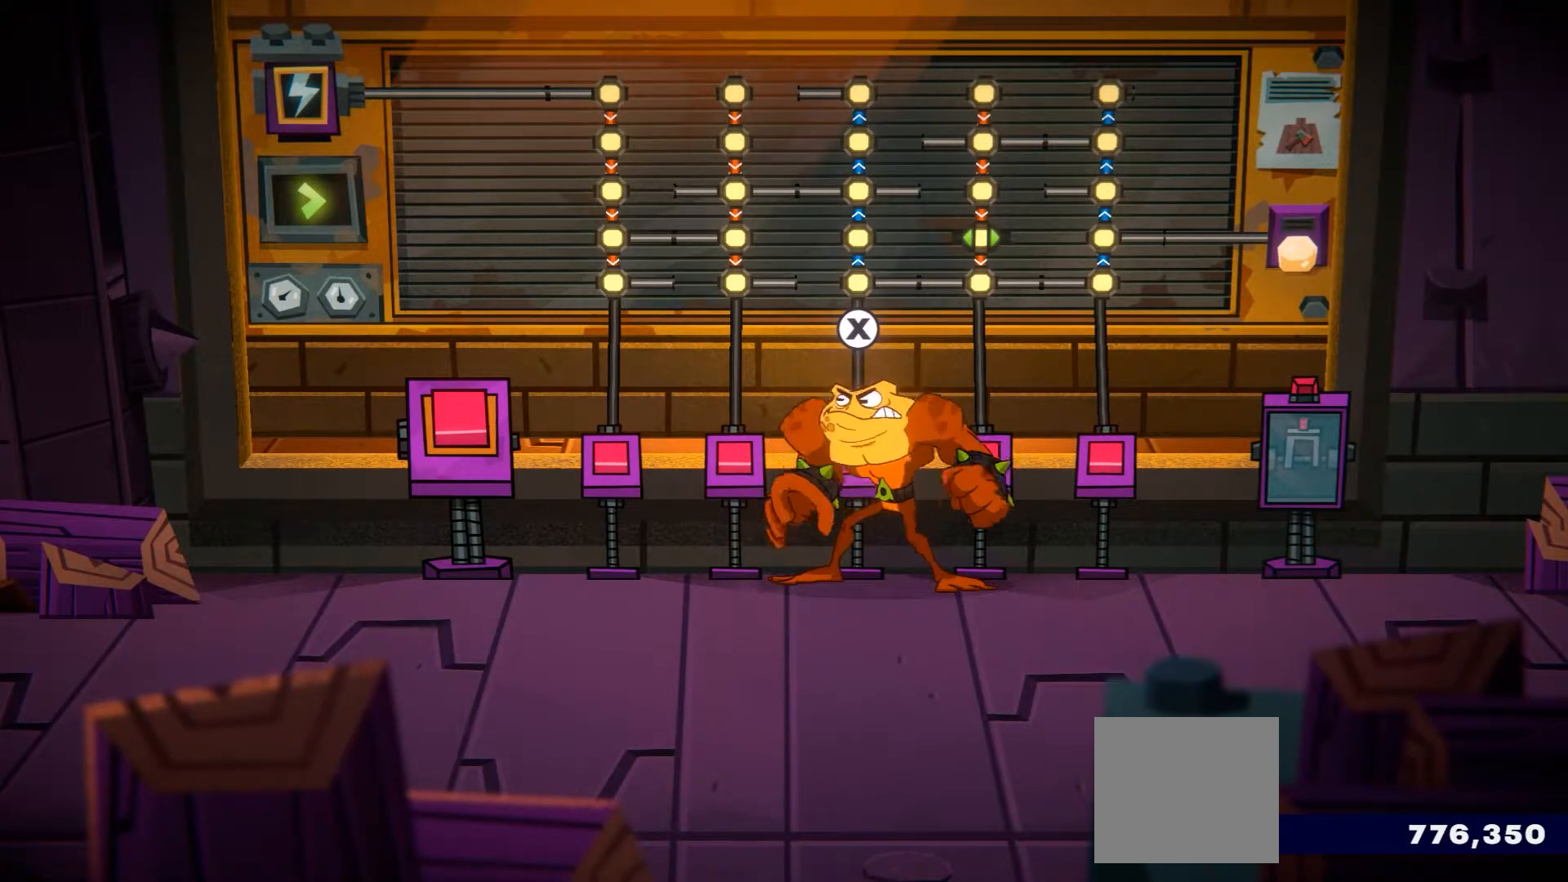
{"buttons": [], "left_stick": "center", "right_stick": "center", "events": []}
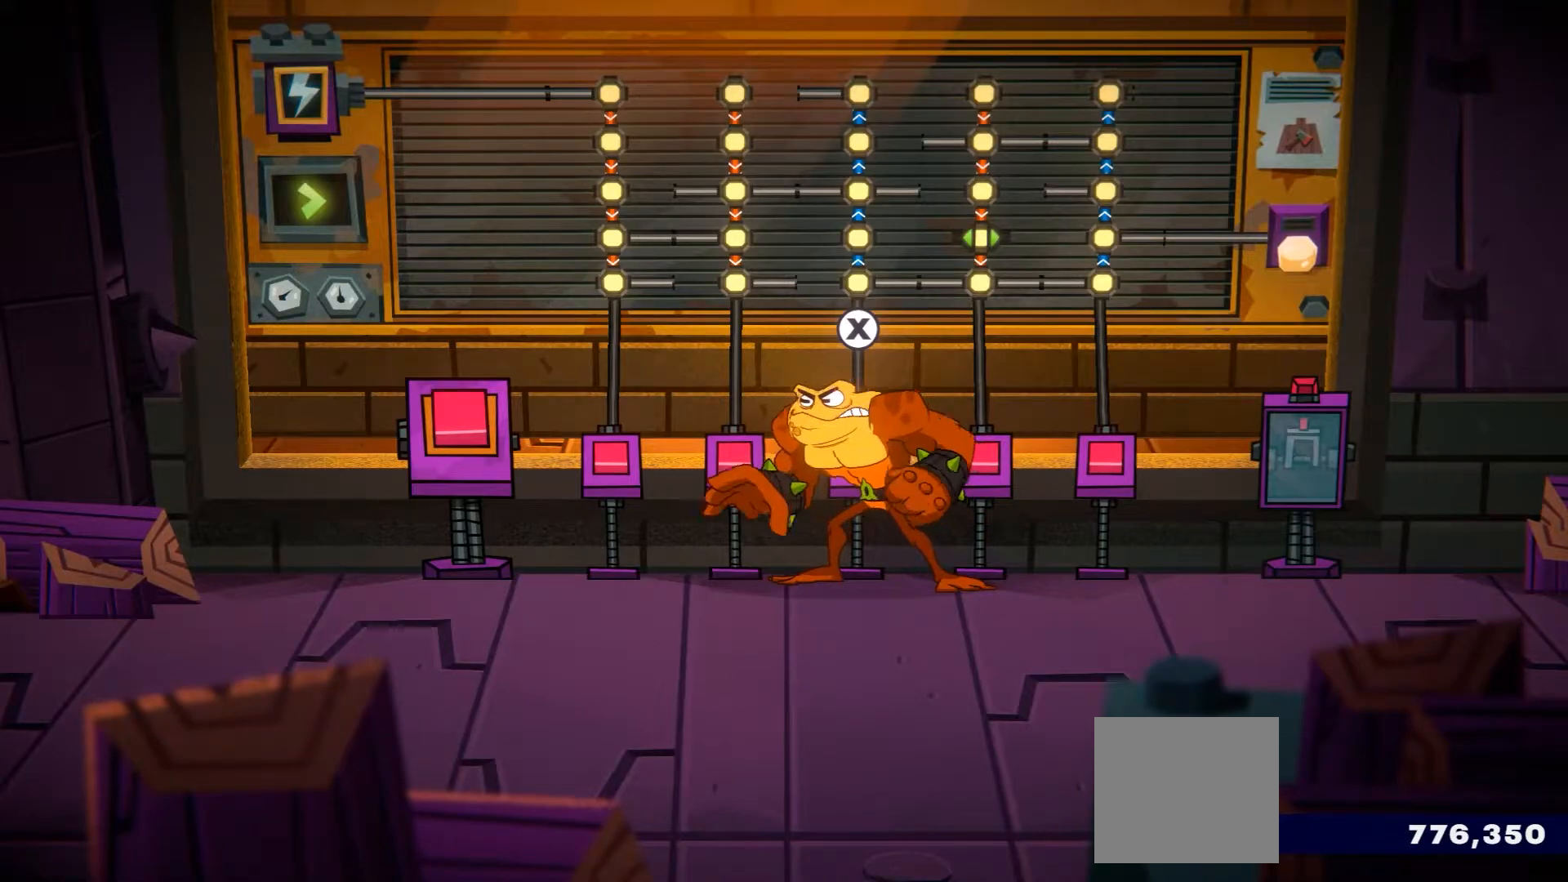
{"buttons": [], "left_stick": "center", "right_stick": "center", "events": []}
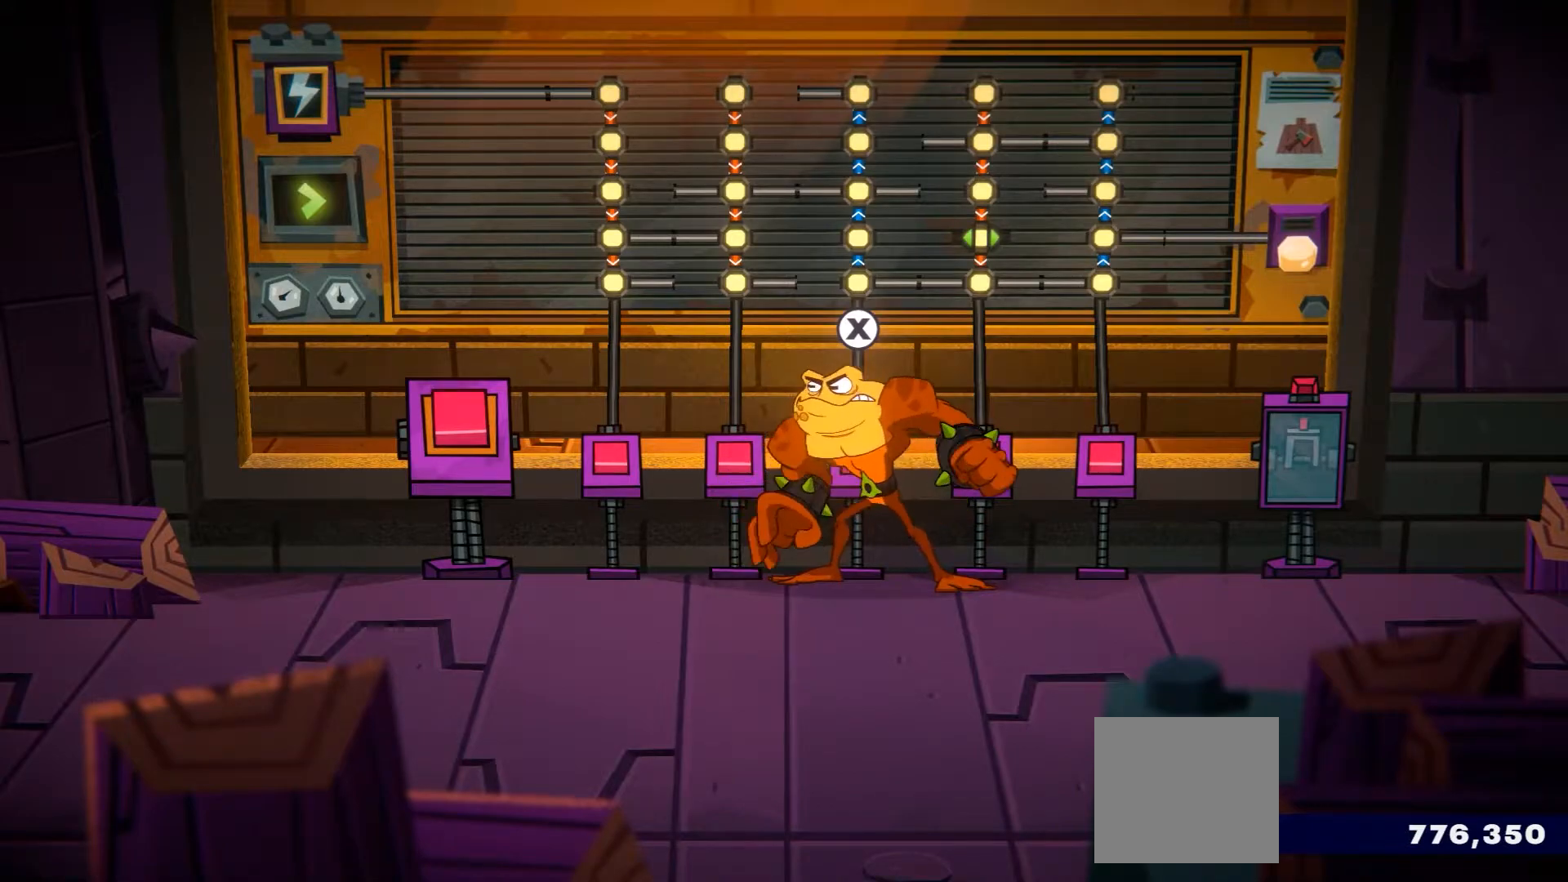
{"buttons": [], "left_stick": "center", "right_stick": "center", "events": []}
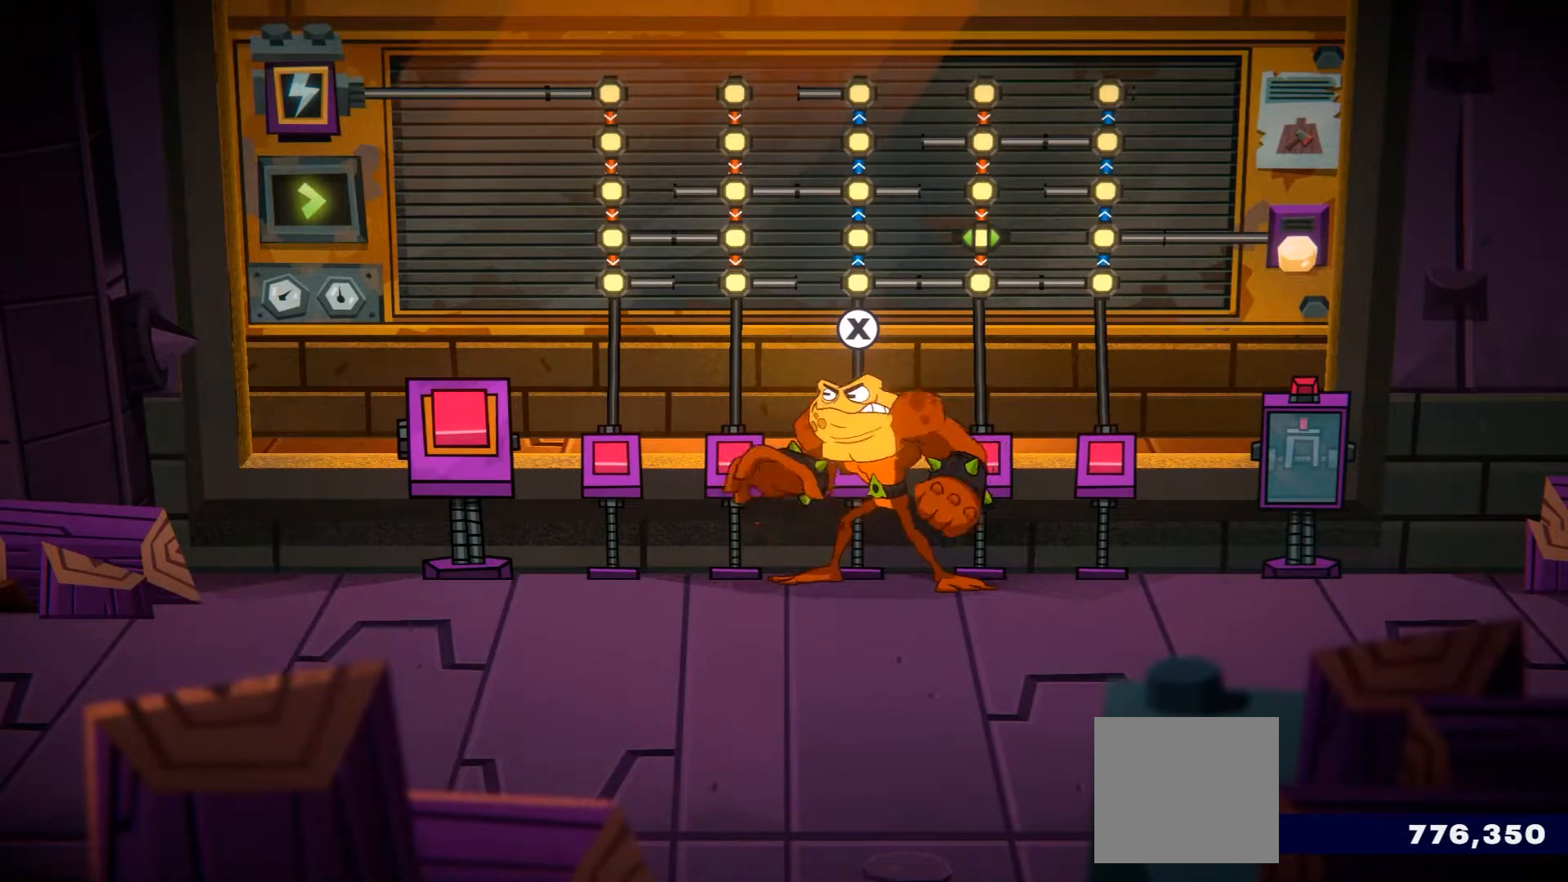
{"buttons": [], "left_stick": "right", "right_stick": "center", "events": [[500, "left_stick", "right"]]}
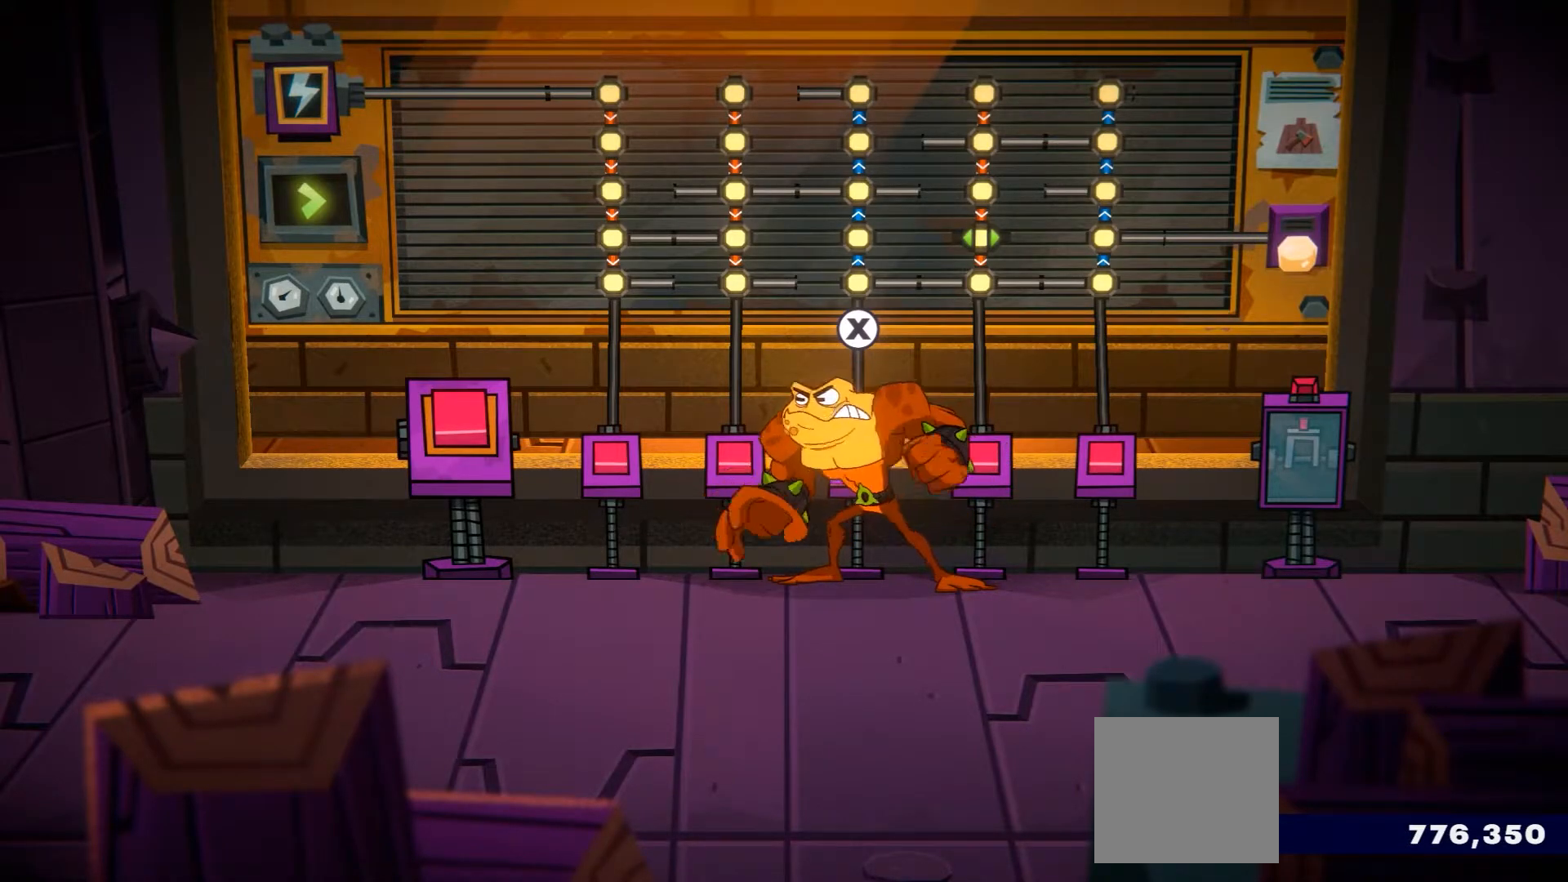
{"buttons": [], "left_stick": "up", "right_stick": "center", "events": [[234, "left_stick", "up-right"], [351, "X", "down"], [351, "left_stick", "up"], [467, "X", "up"]]}
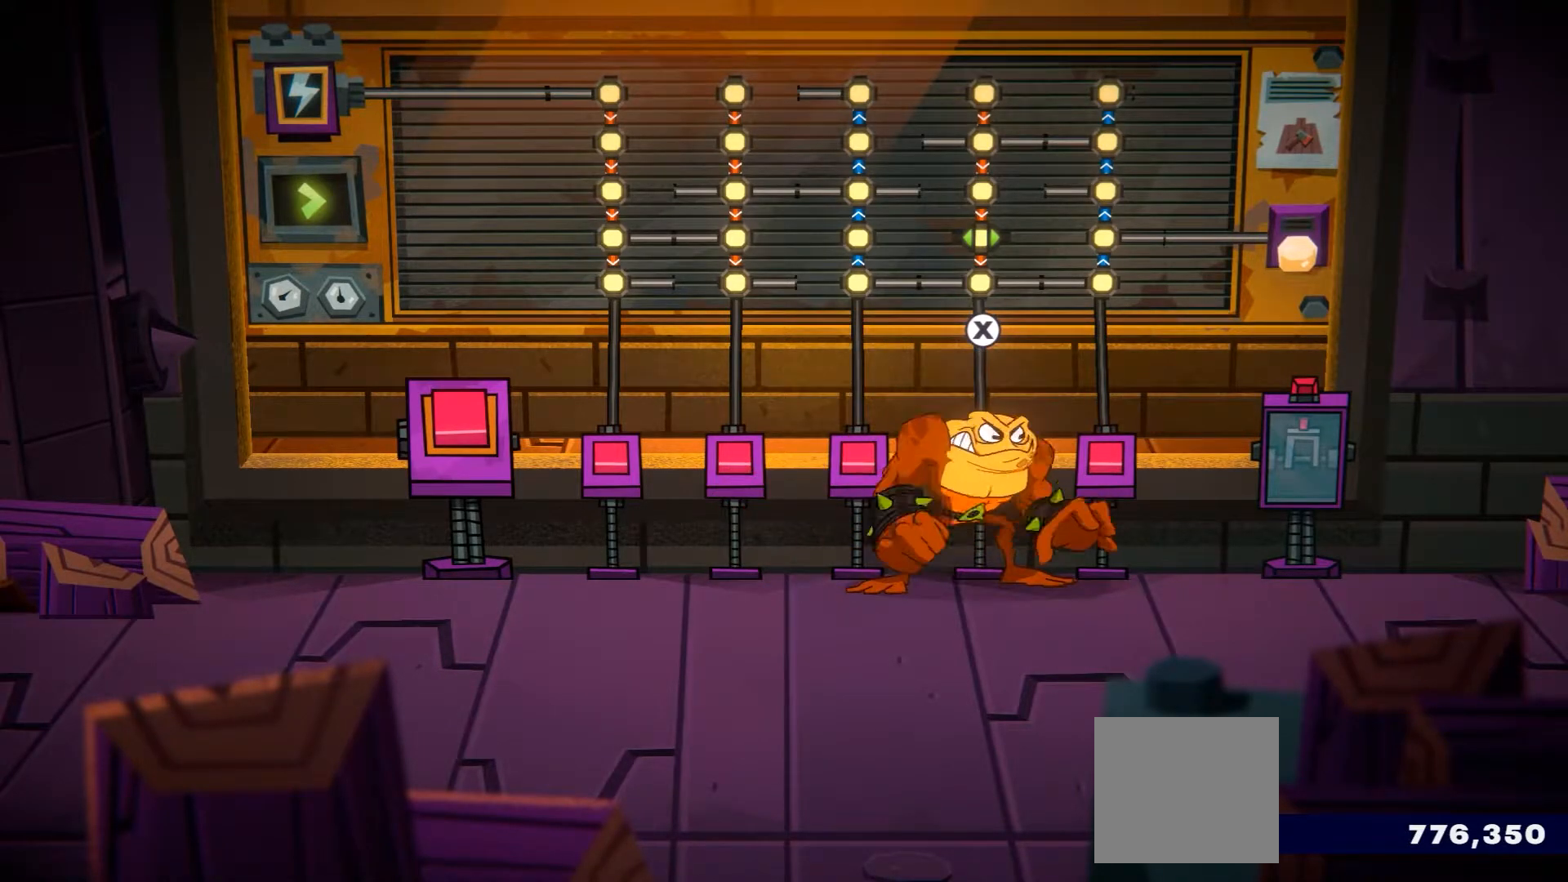
{"buttons": [], "left_stick": "center", "right_stick": "center", "events": [[283, "left_stick", "center"]]}
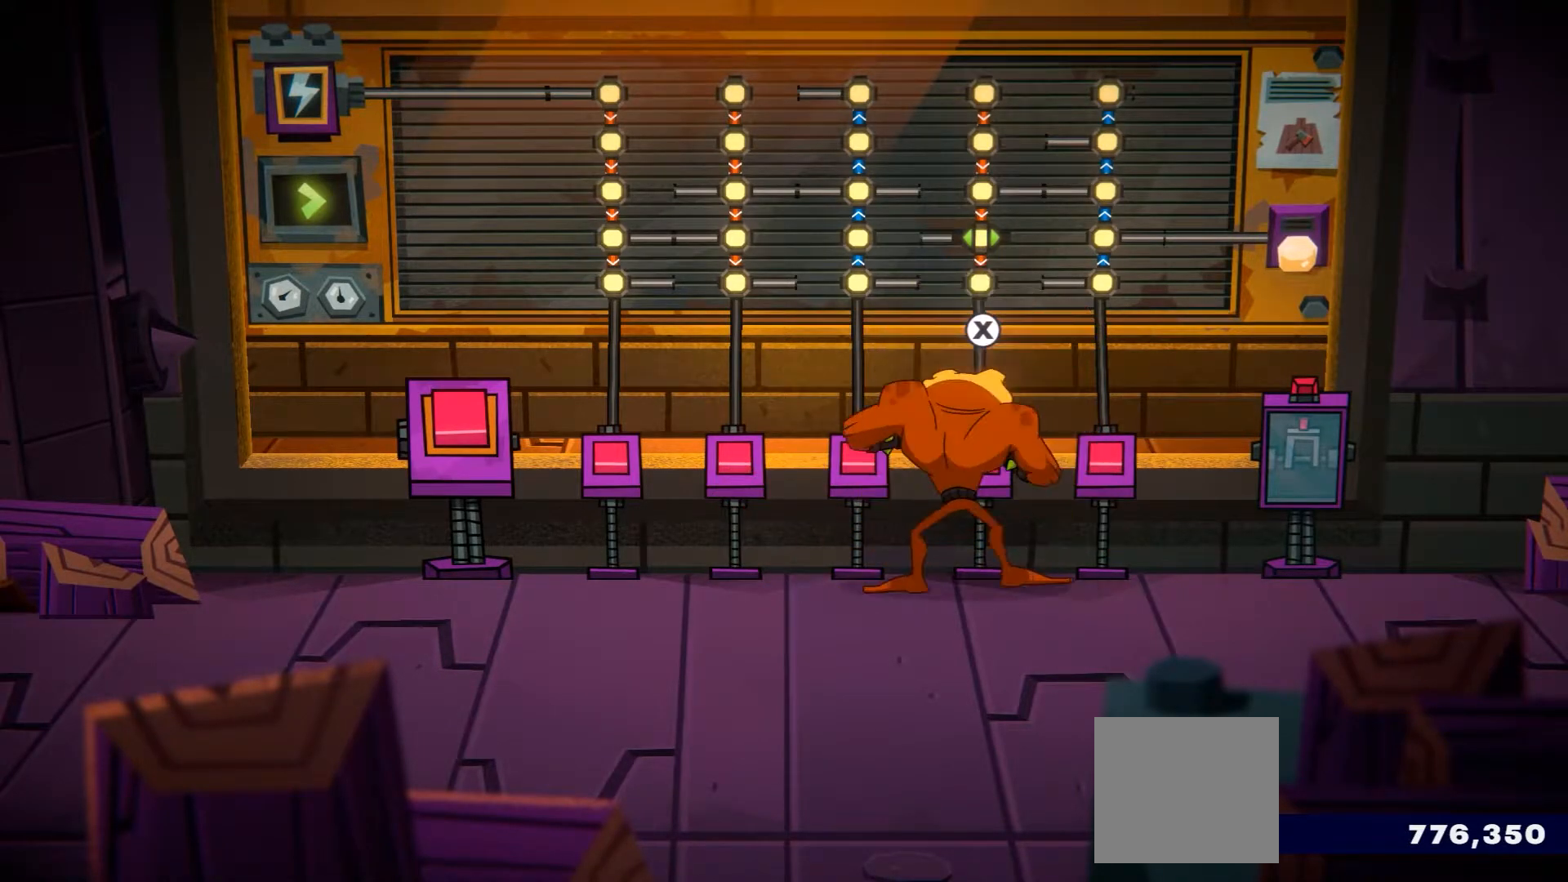
{"buttons": [], "left_stick": "left", "right_stick": "center", "events": [[167, "left_stick", "left"]]}
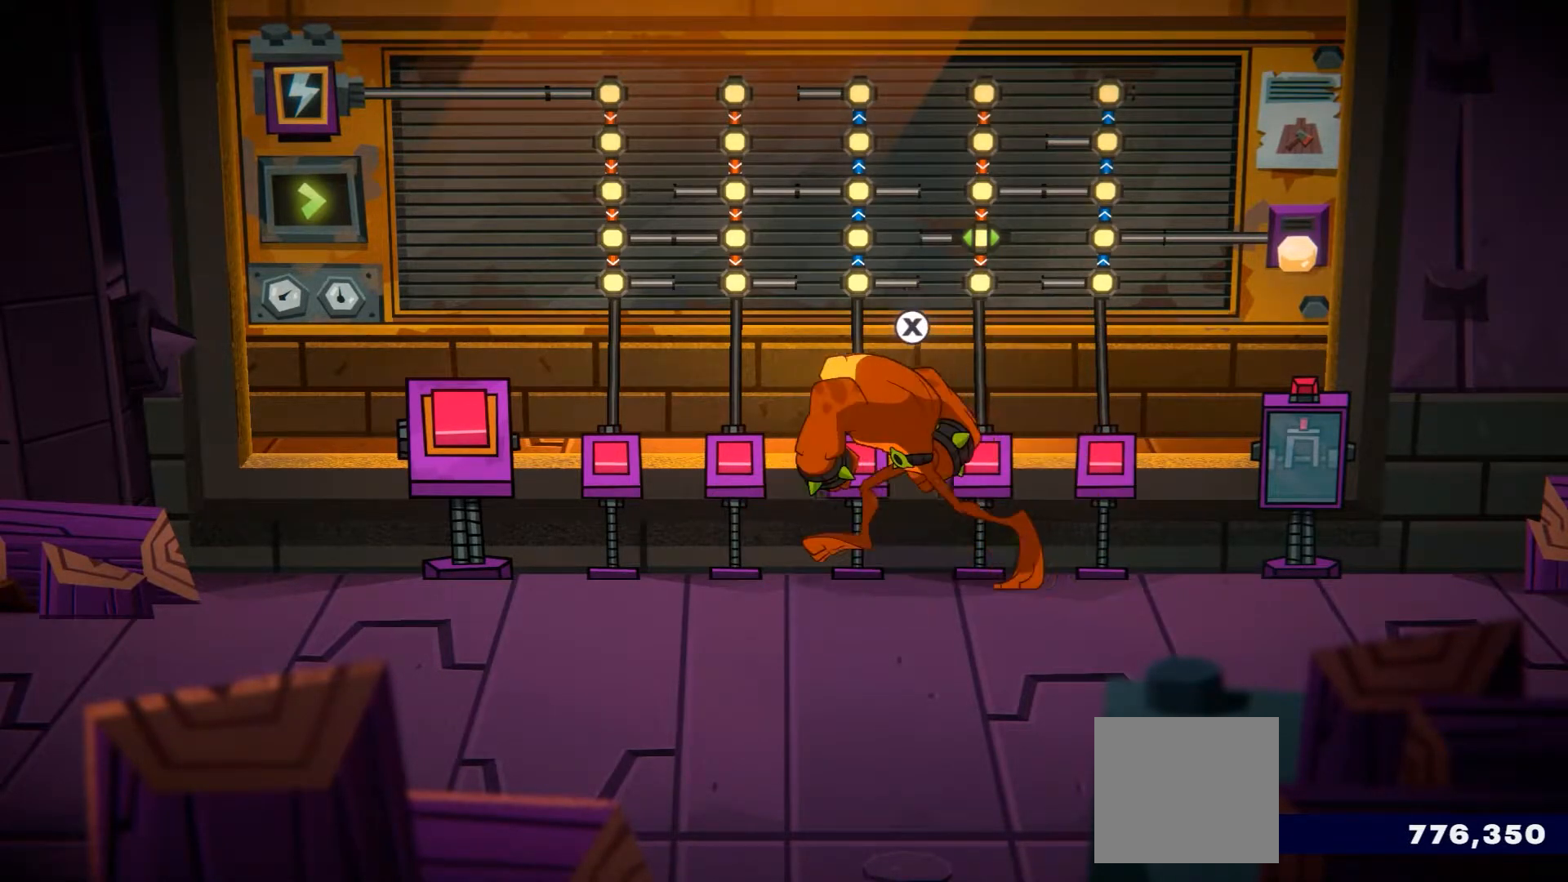
{"buttons": [], "left_stick": "left", "right_stick": "center", "events": []}
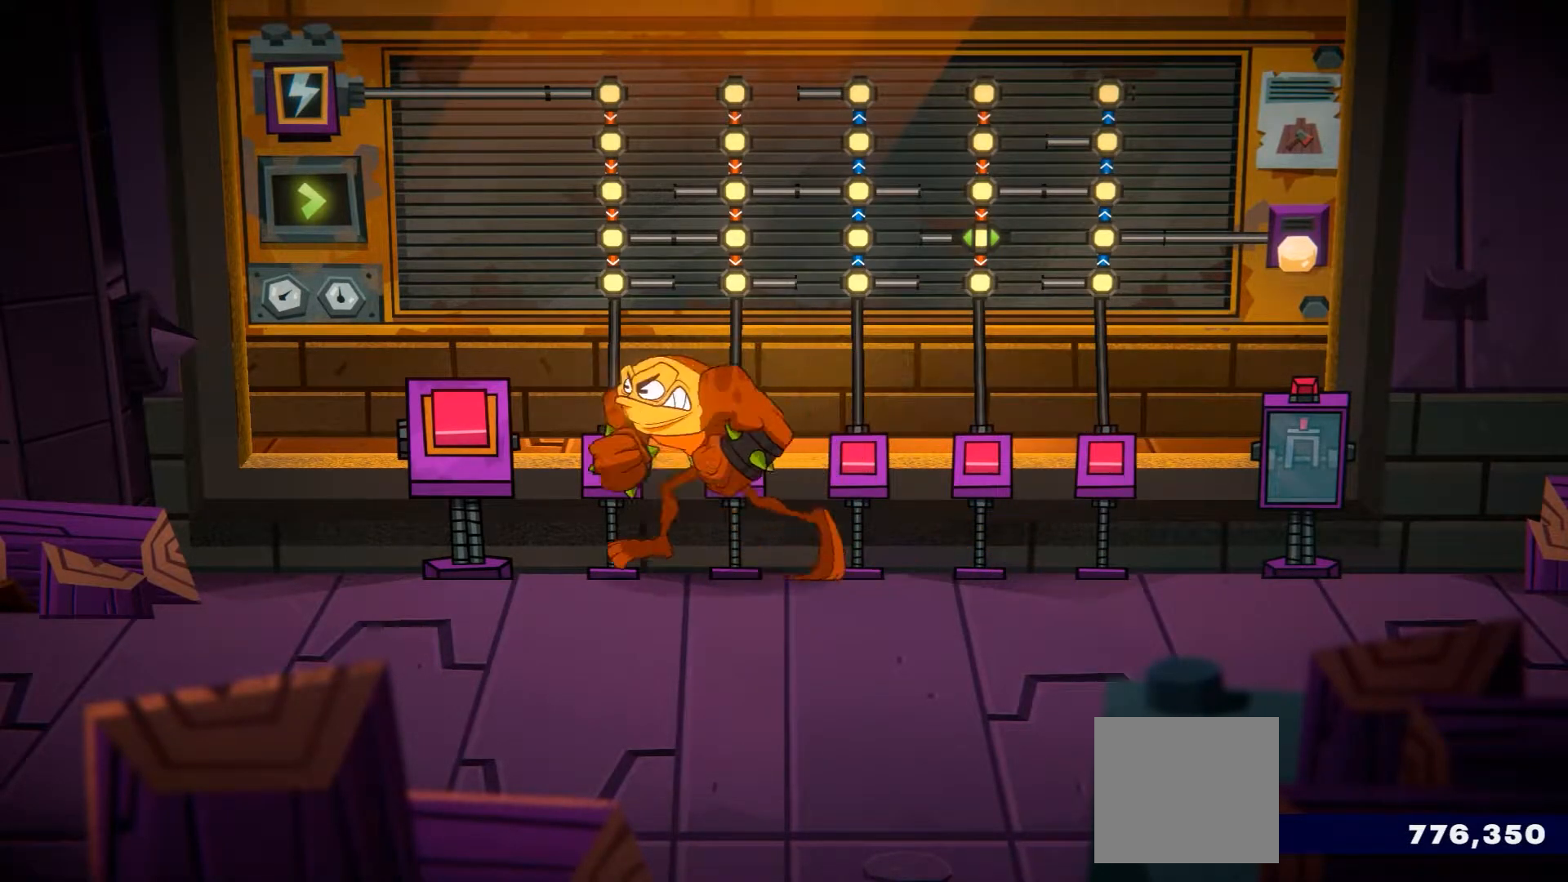
{"buttons": [], "left_stick": "up-left", "right_stick": "center", "events": [[434, "left_stick", "up-left"]]}
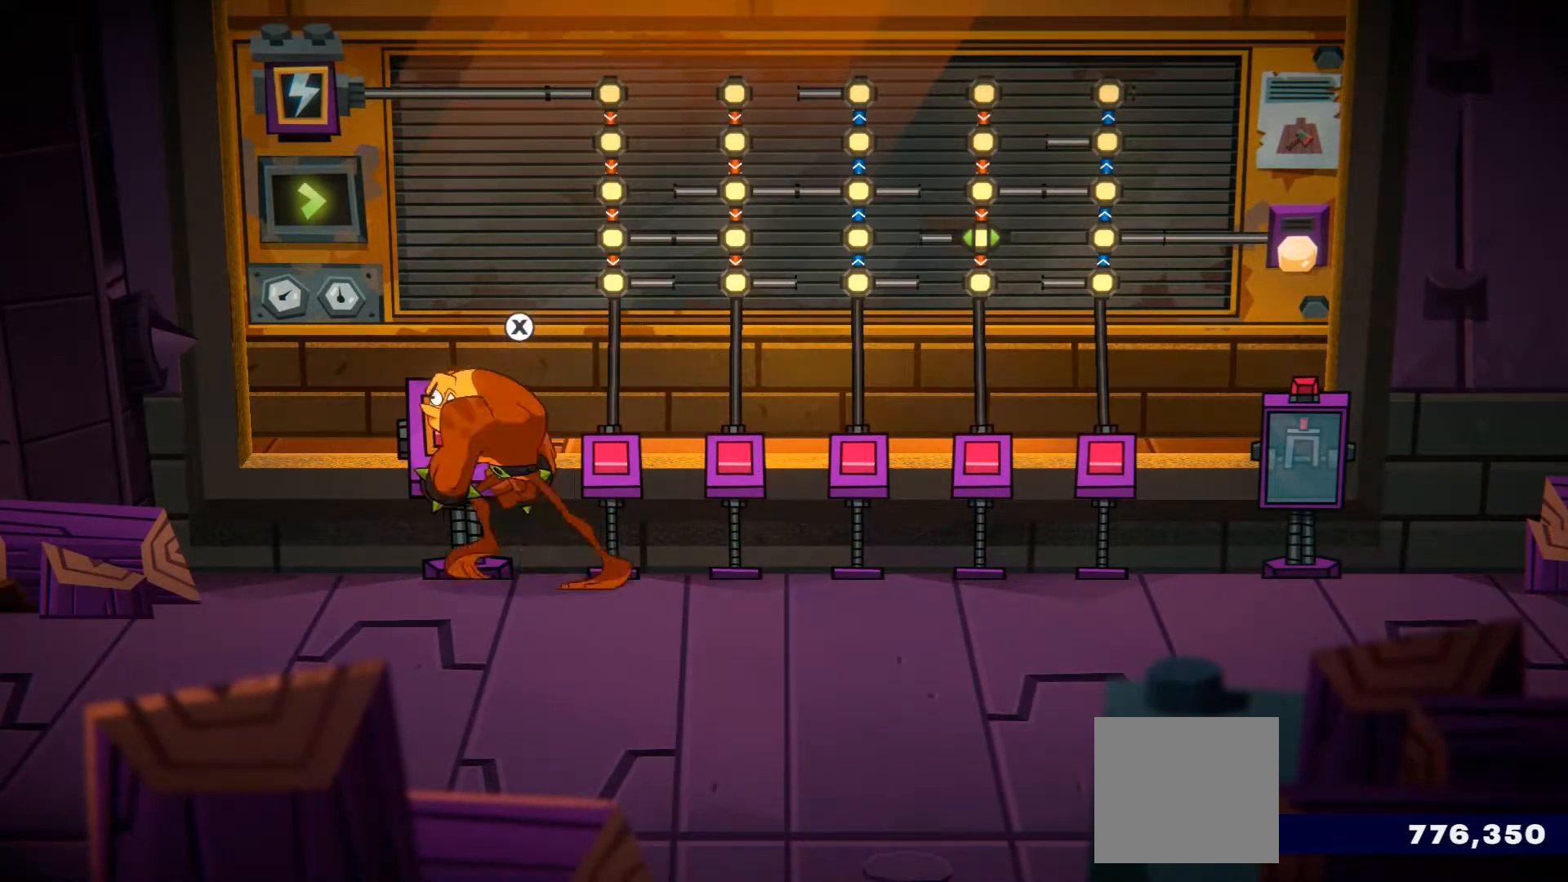
{"buttons": [], "left_stick": "center", "right_stick": "center", "events": [[84, "X", "down"], [167, "left_stick", "up"], [250, "X", "up"], [267, "left_stick", "center"]]}
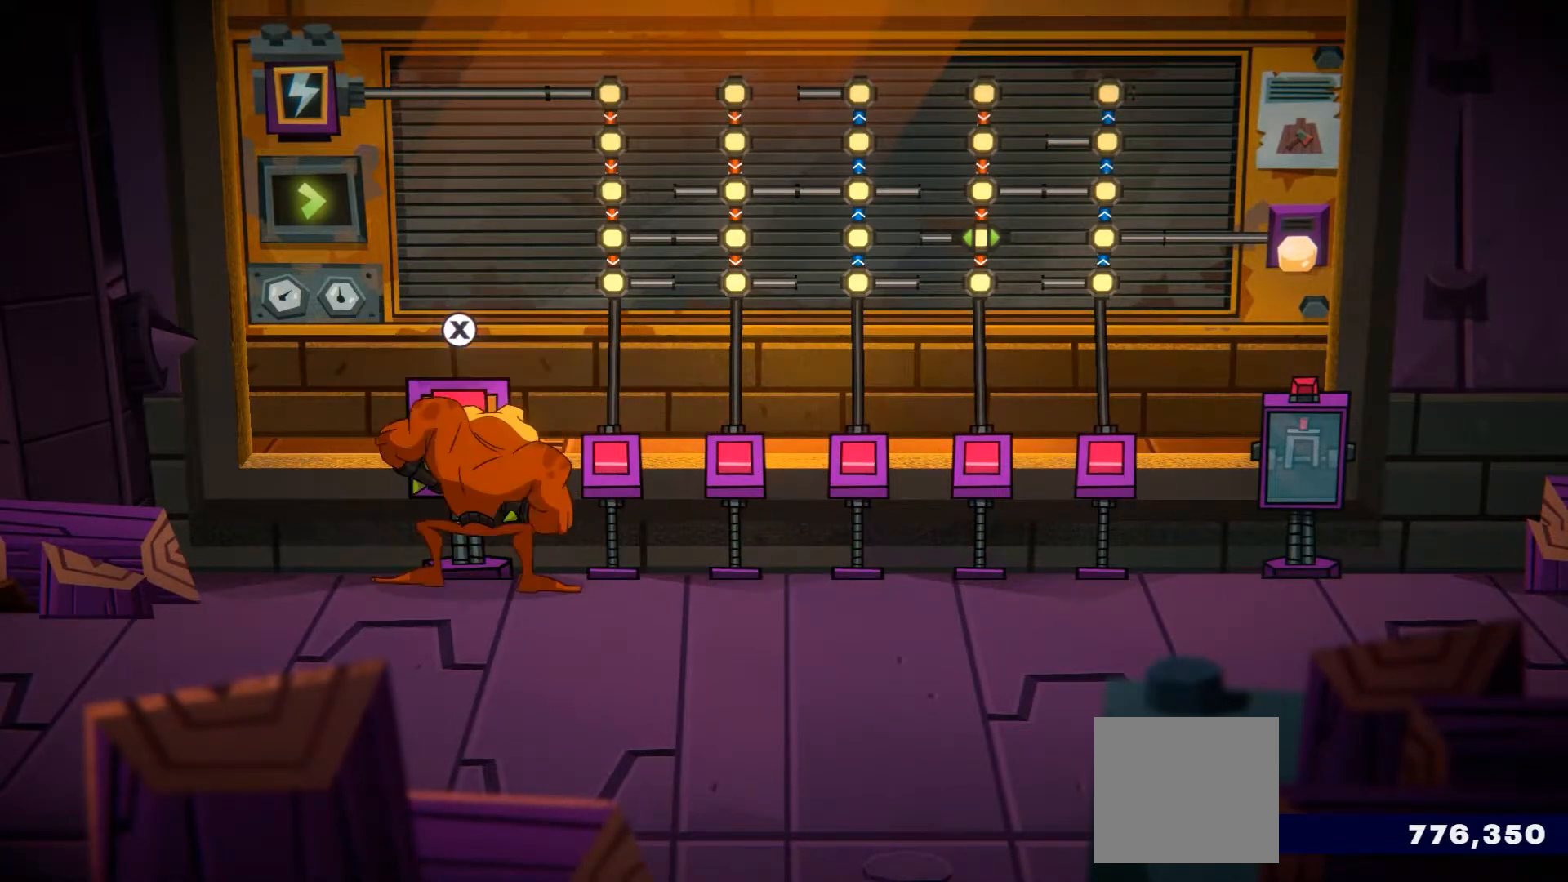
{"buttons": [], "left_stick": "center", "right_stick": "center", "events": []}
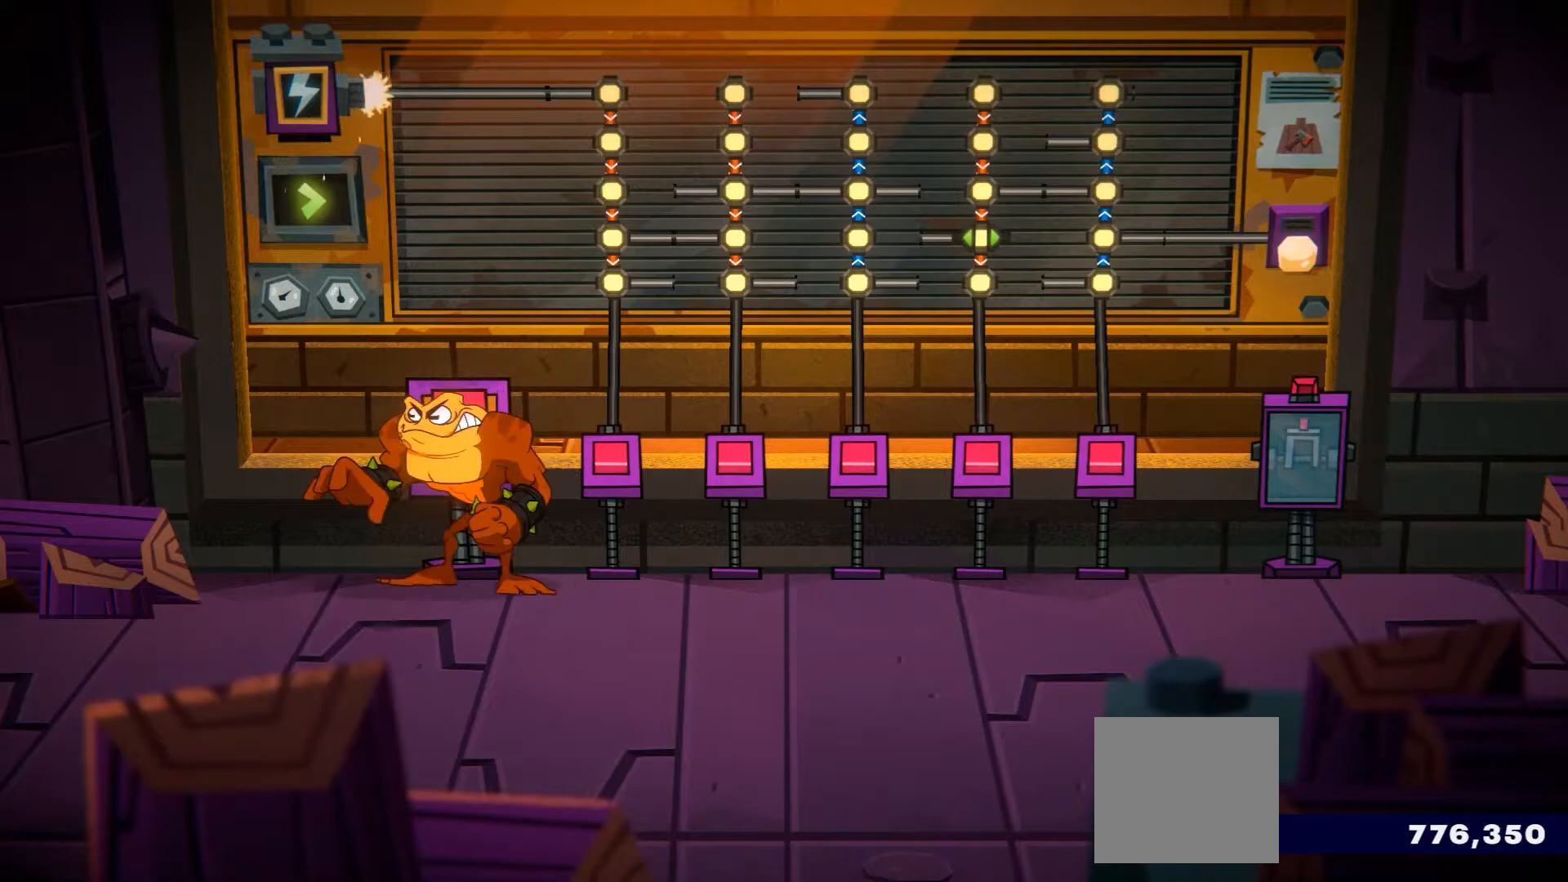
{"buttons": [], "left_stick": "right", "right_stick": "center", "events": [[234, "left_stick", "right"]]}
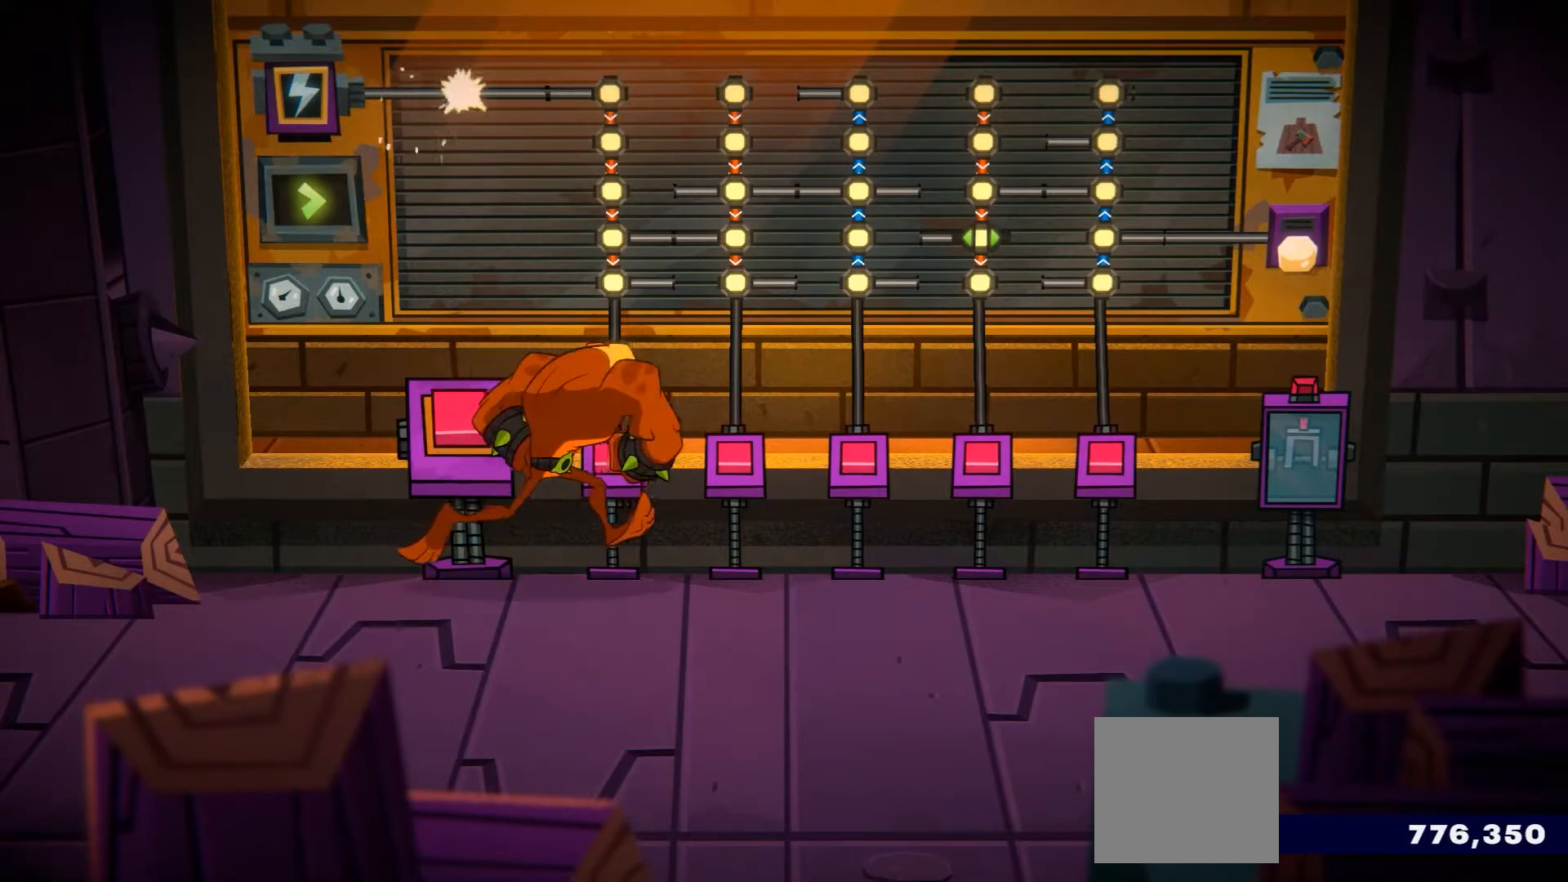
{"buttons": [], "left_stick": "right", "right_stick": "center", "events": []}
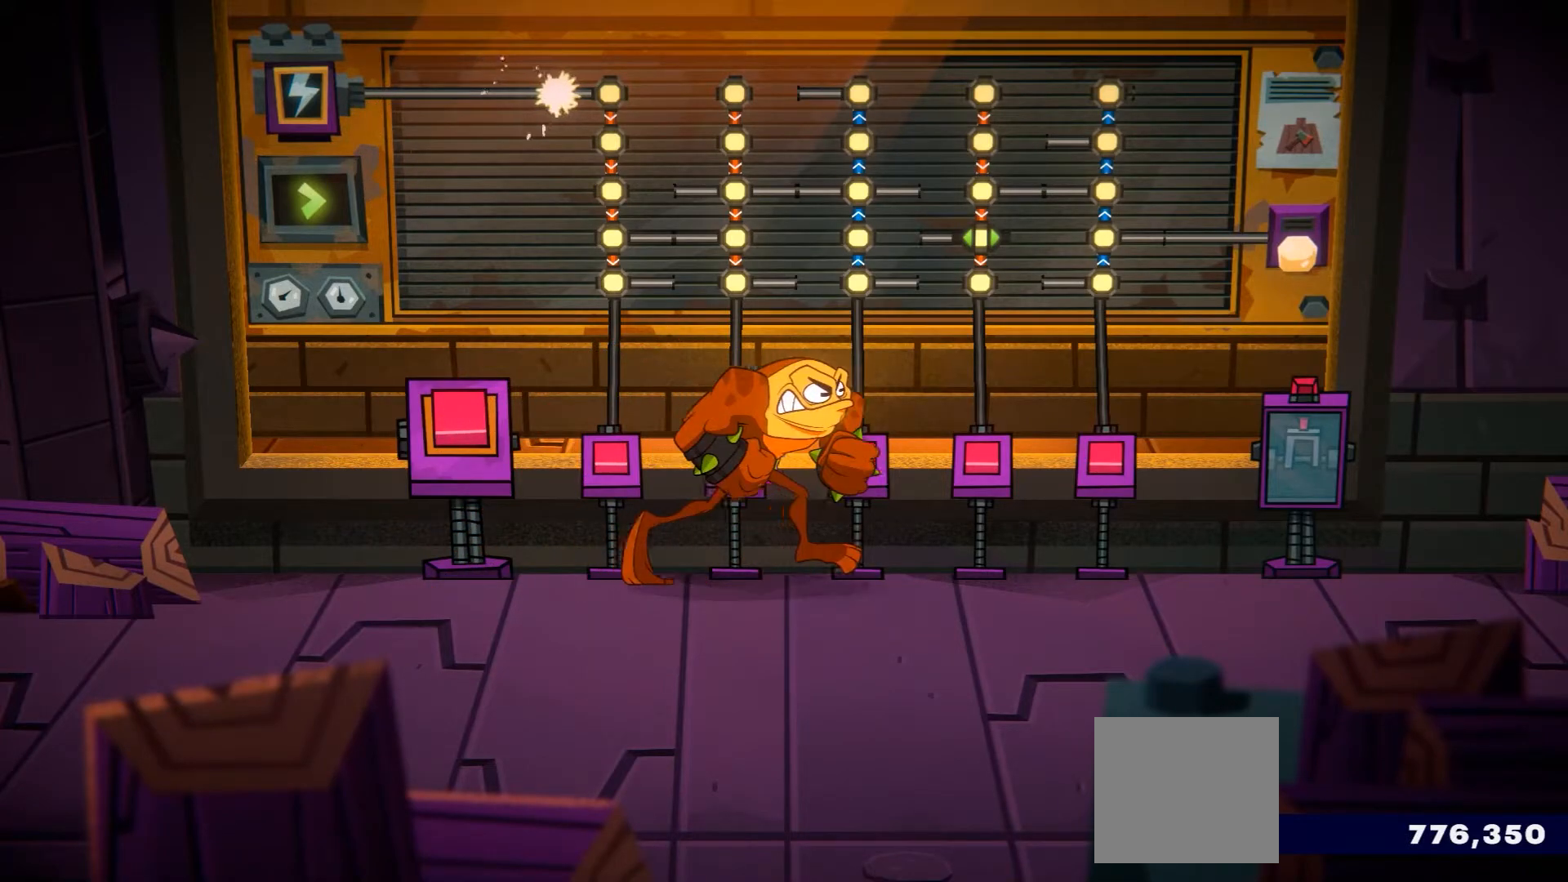
{"buttons": [], "left_stick": "center", "right_stick": "center", "events": [[67, "left_stick", "center"]]}
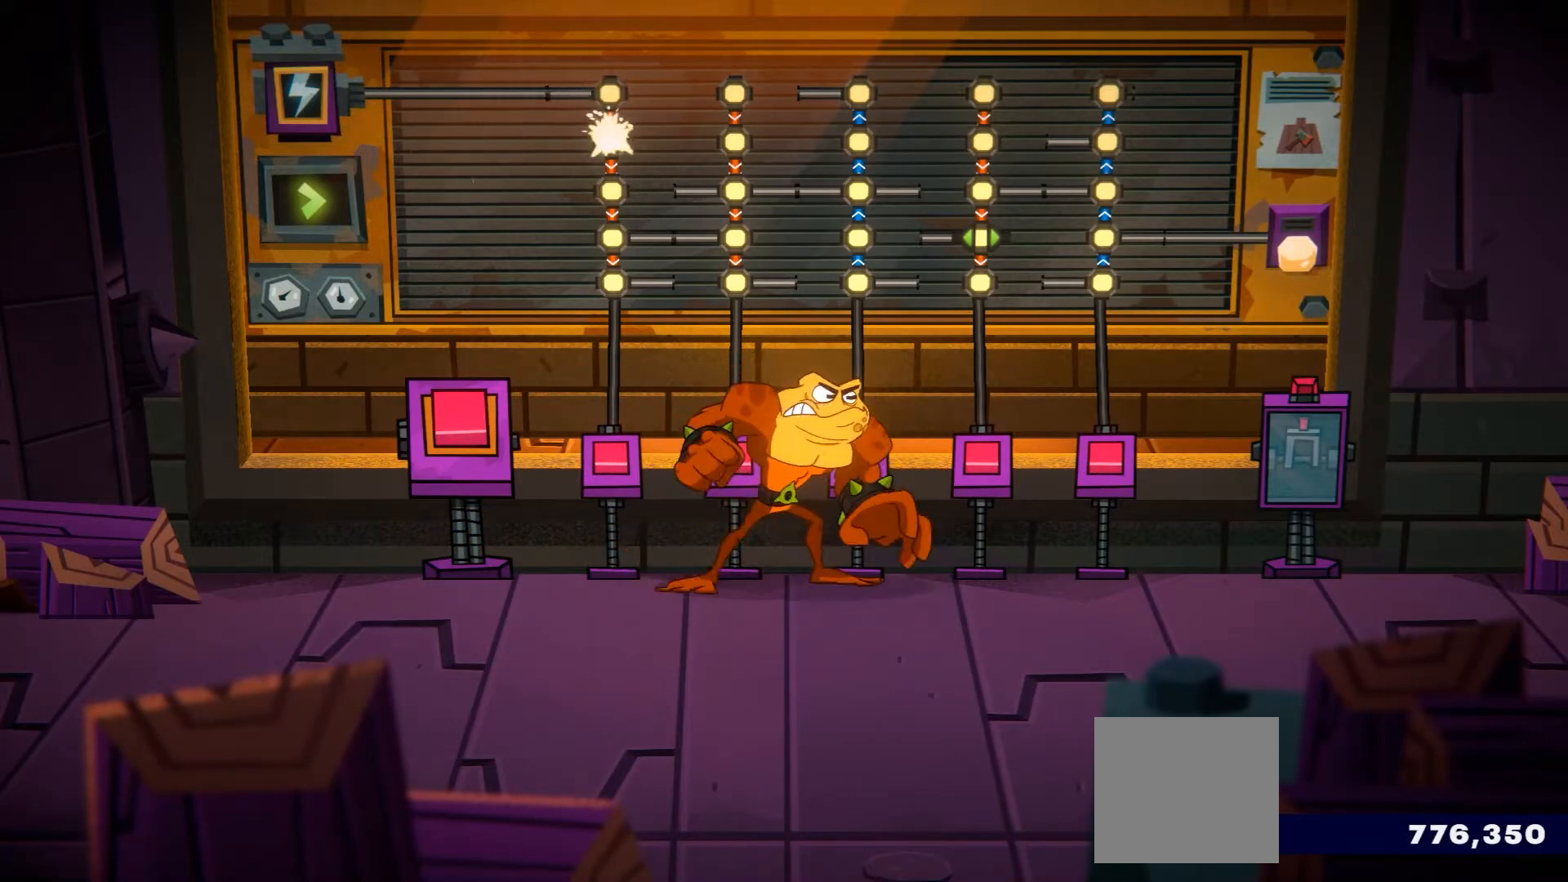
{"buttons": [], "left_stick": "center", "right_stick": "center", "events": []}
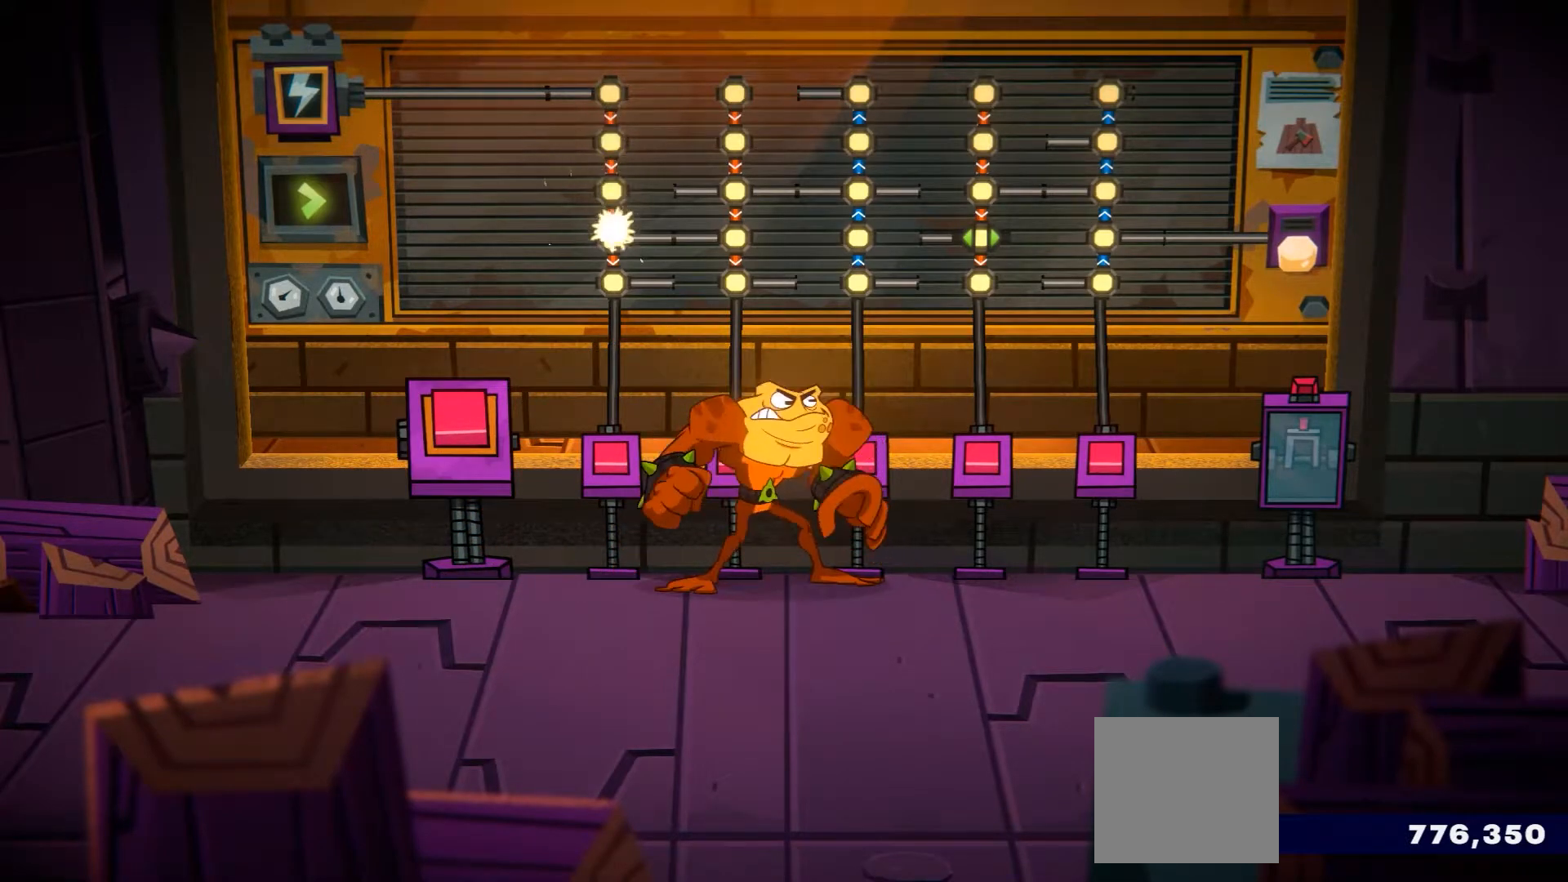
{"buttons": [], "left_stick": "center", "right_stick": "center", "events": []}
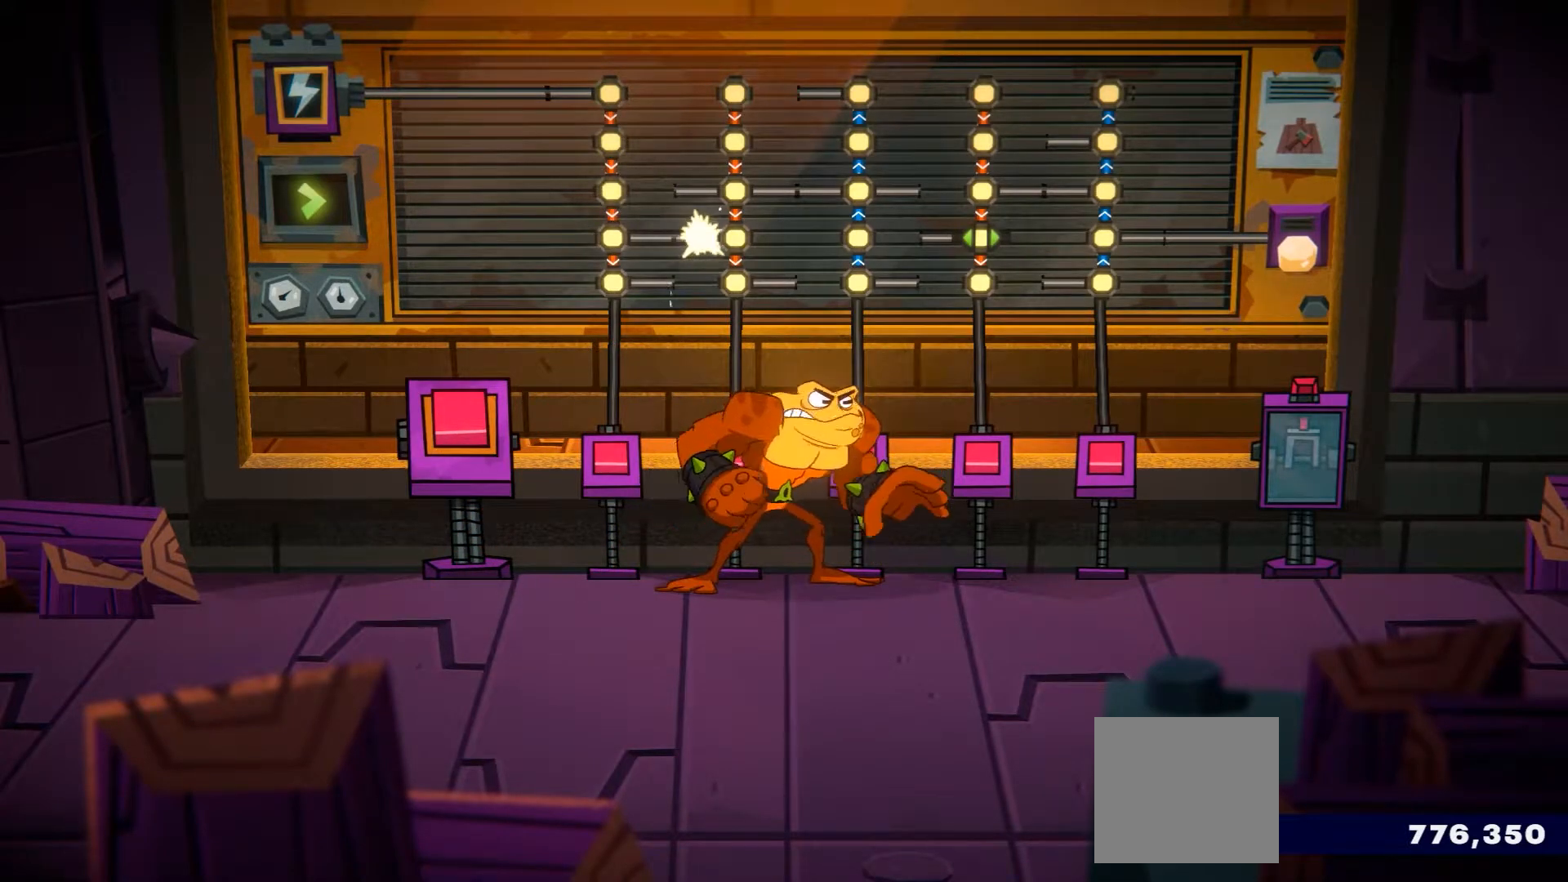
{"buttons": [], "left_stick": "center", "right_stick": "center", "events": []}
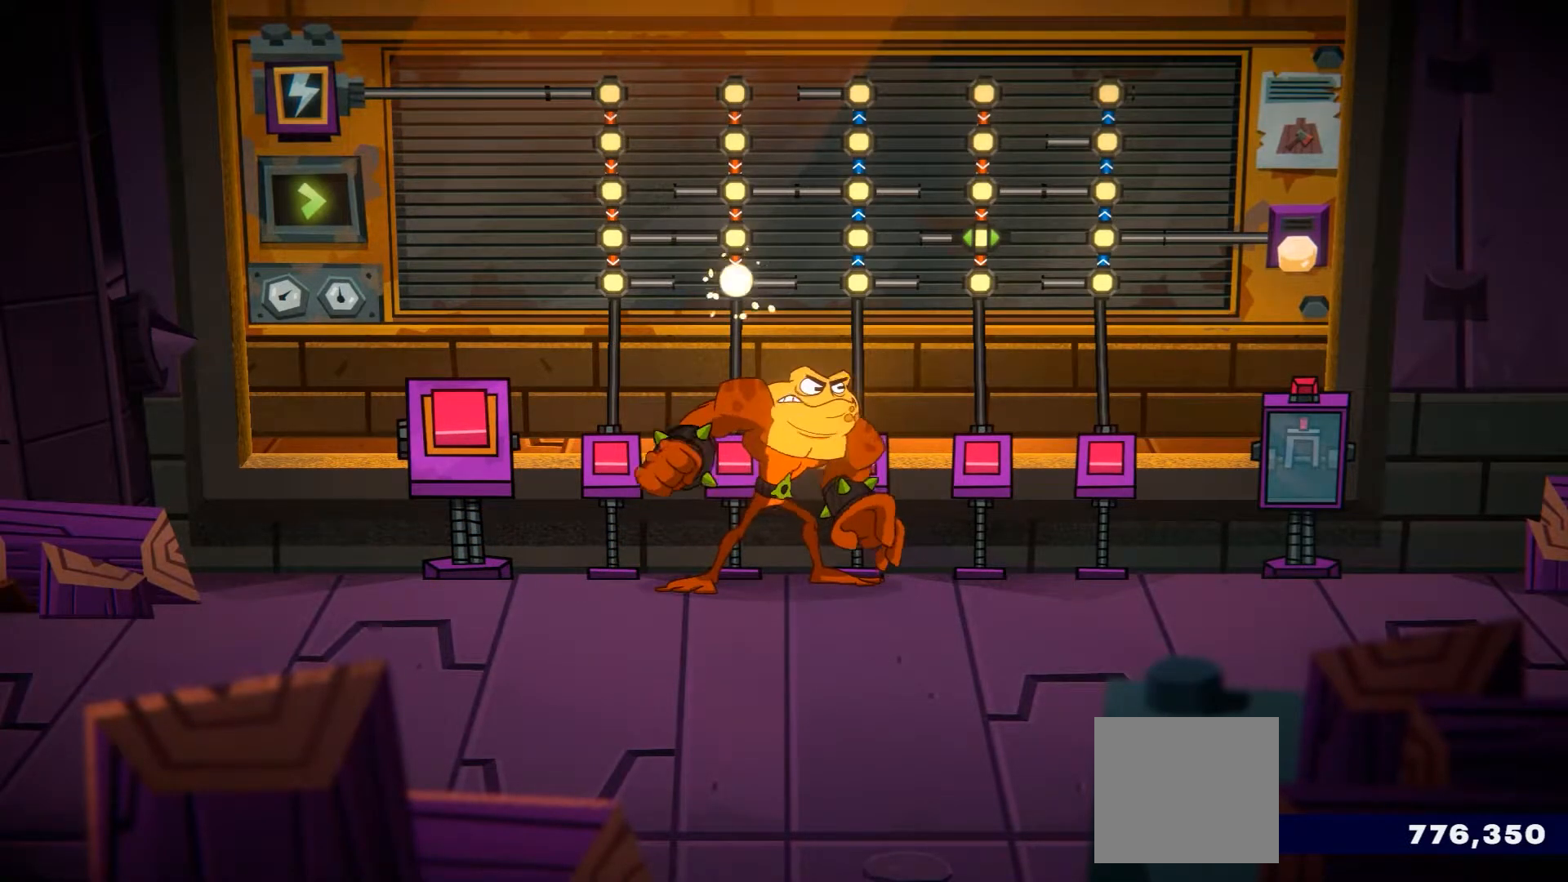
{"buttons": [], "left_stick": "center", "right_stick": "center", "events": []}
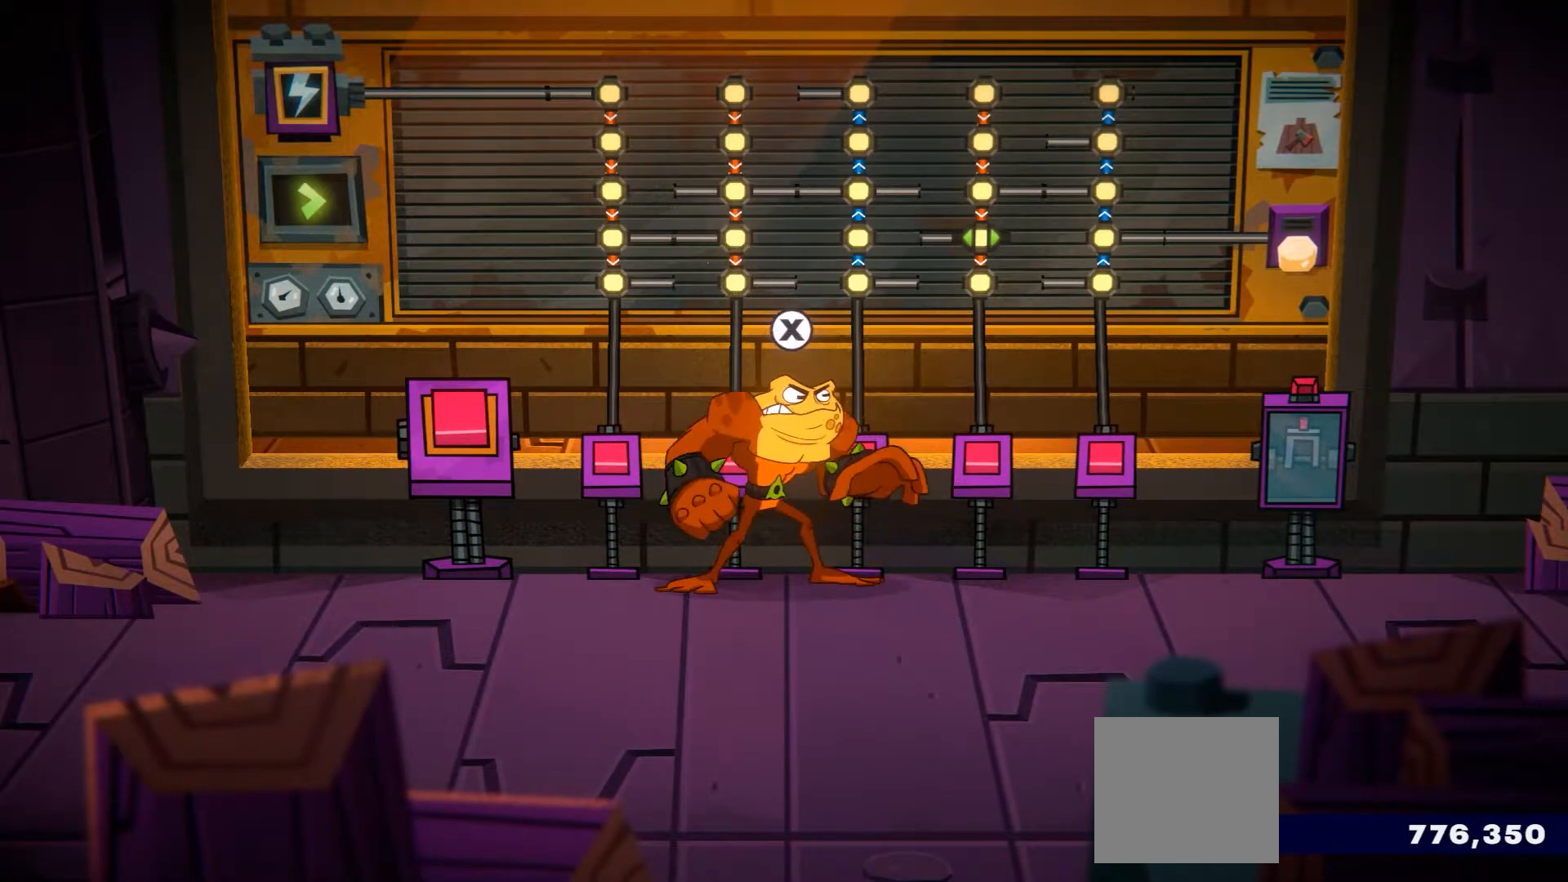
{"buttons": [], "left_stick": "center", "right_stick": "center", "events": [[233, "left_stick", "left"], [300, "left_stick", "up-left"], [433, "left_stick", "center"]]}
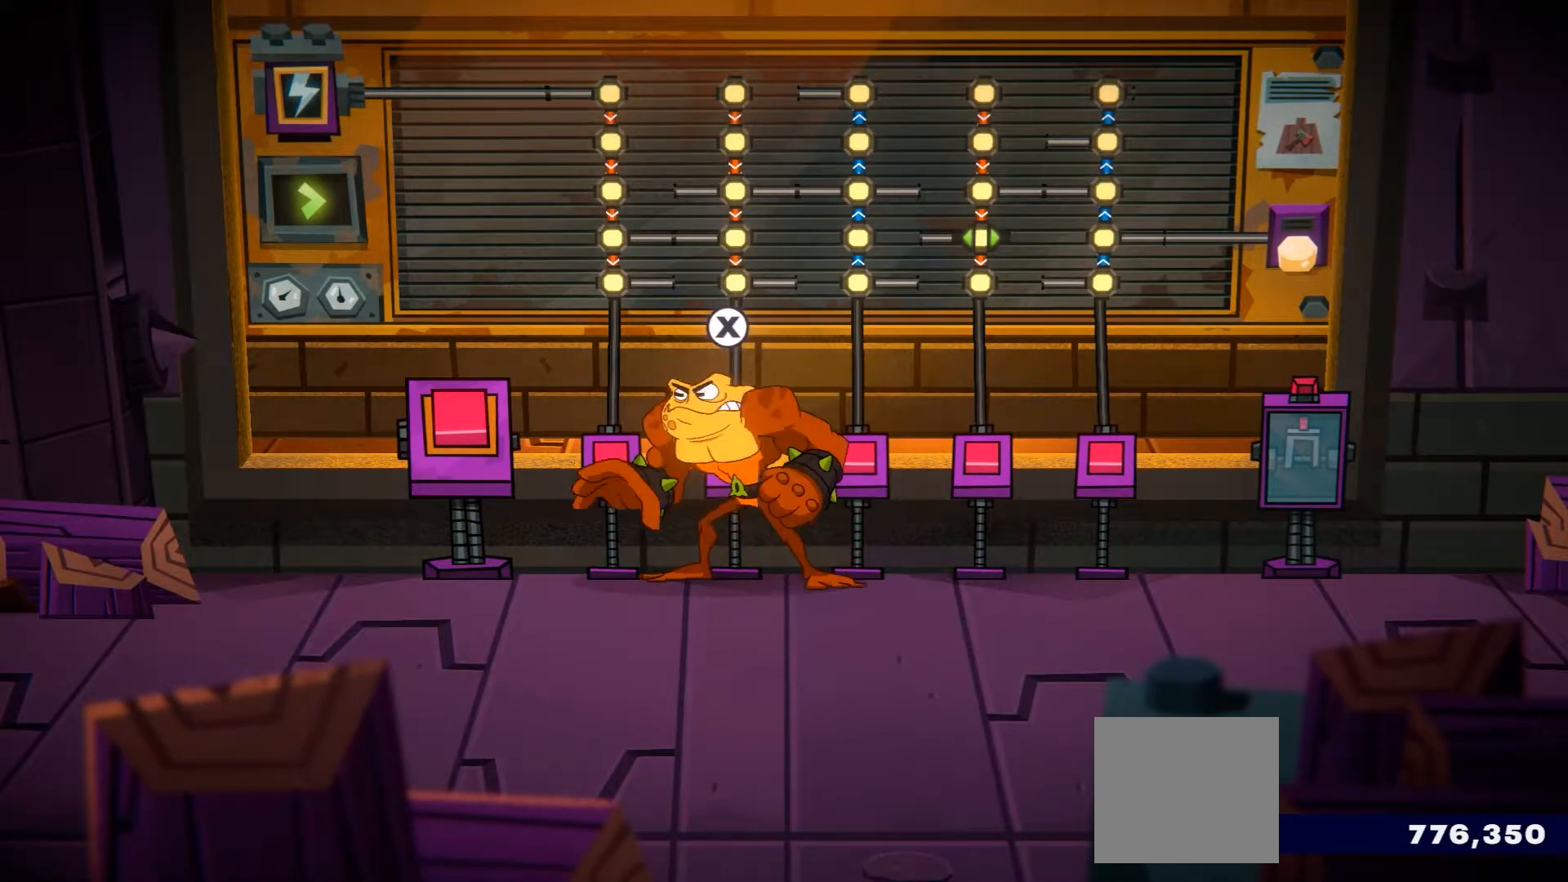
{"buttons": [], "left_stick": "up-right", "right_stick": "center", "events": [[250, "left_stick", "right"], [501, "left_stick", "up-right"]]}
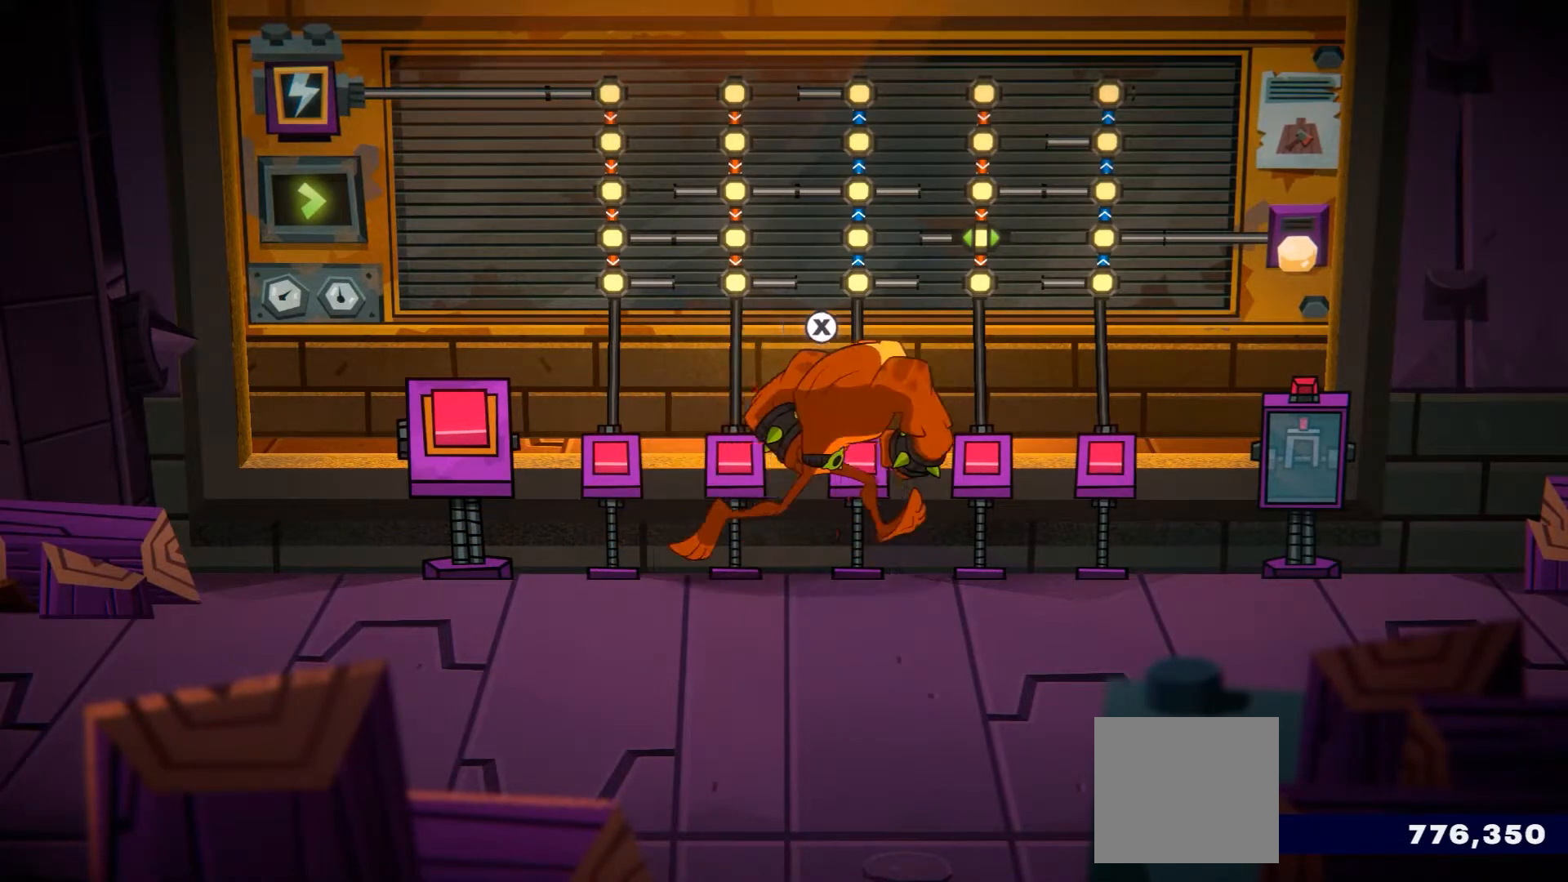
{"buttons": [], "left_stick": "up", "right_stick": "center", "events": [[150, "X", "down"], [150, "left_stick", "up"], [283, "X", "up"]]}